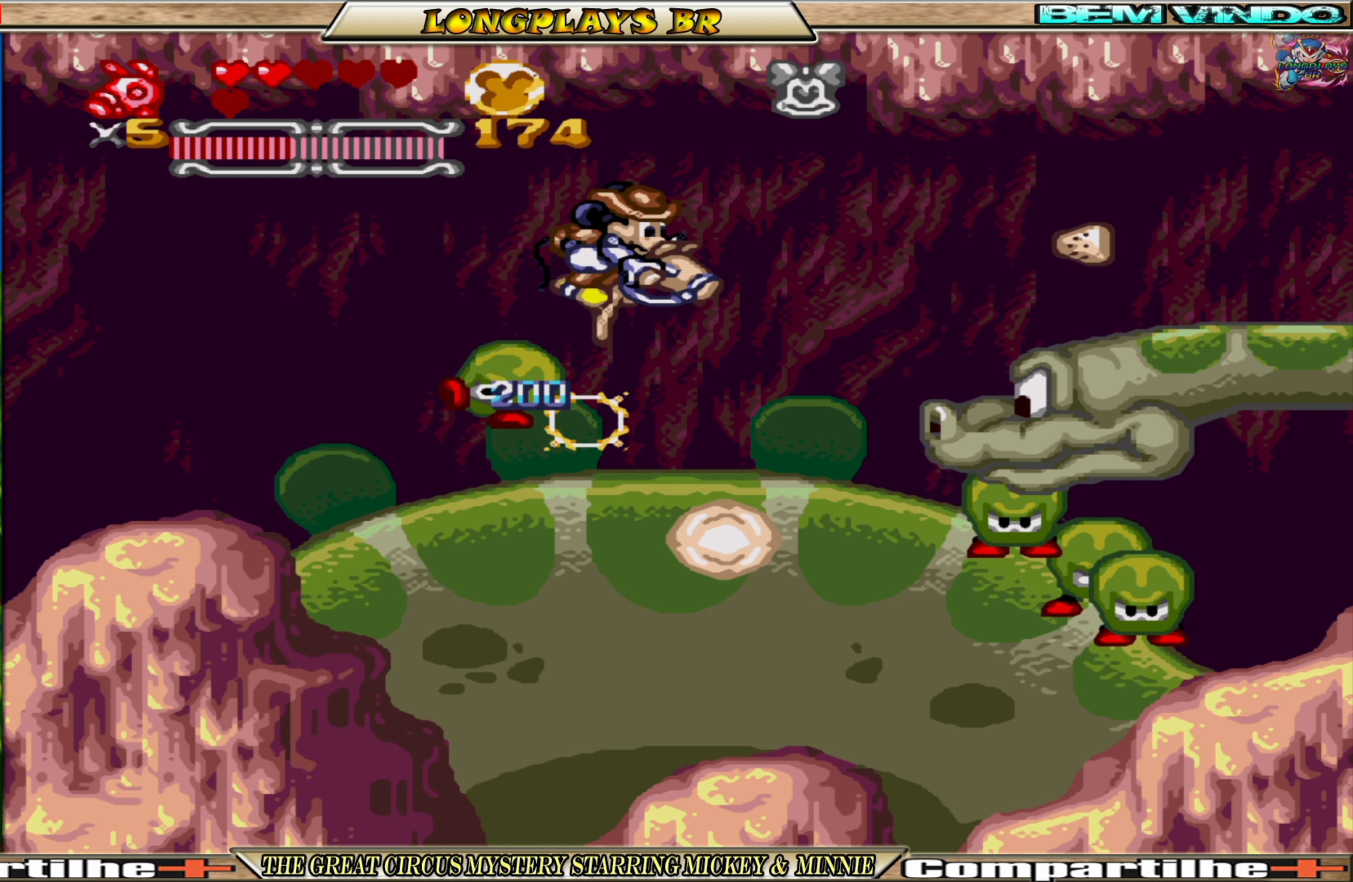
Gameplay with a controller (Xbox layout); each line is a JSON object with the inputs held at the frame after it. "events" lists button and stick changes between this image and that frame as [ms after this image, input, new state], when the widget could be followed in between. Not read: L3 R3 left_stick right_stick.
{"buttons": ["A", "DPAD_RIGHT"], "events": []}
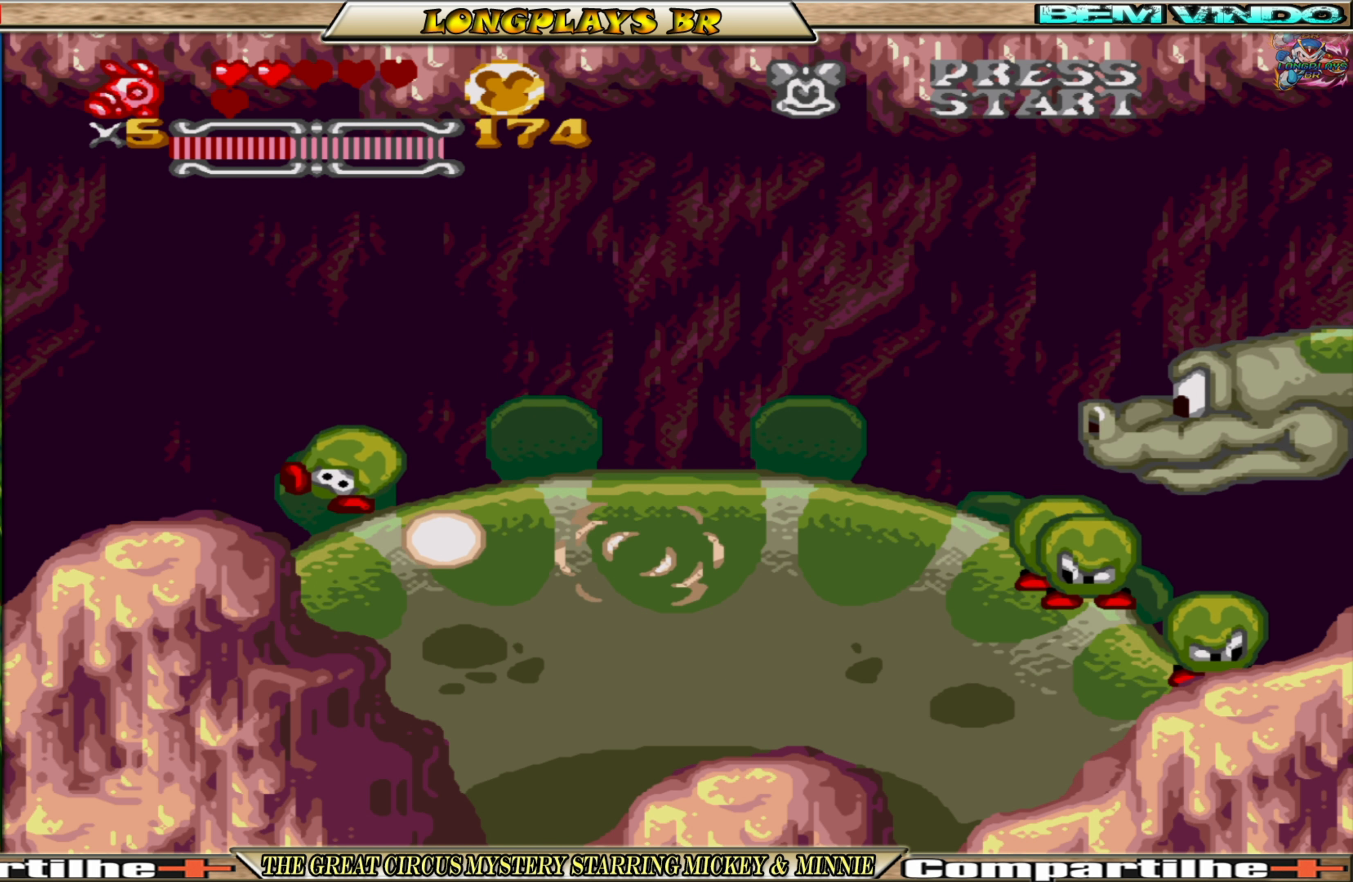
{"buttons": ["A", "DPAD_LEFT"], "events": [[117, "DPAD_RIGHT", "up"], [134, "DPAD_LEFT", "down"]]}
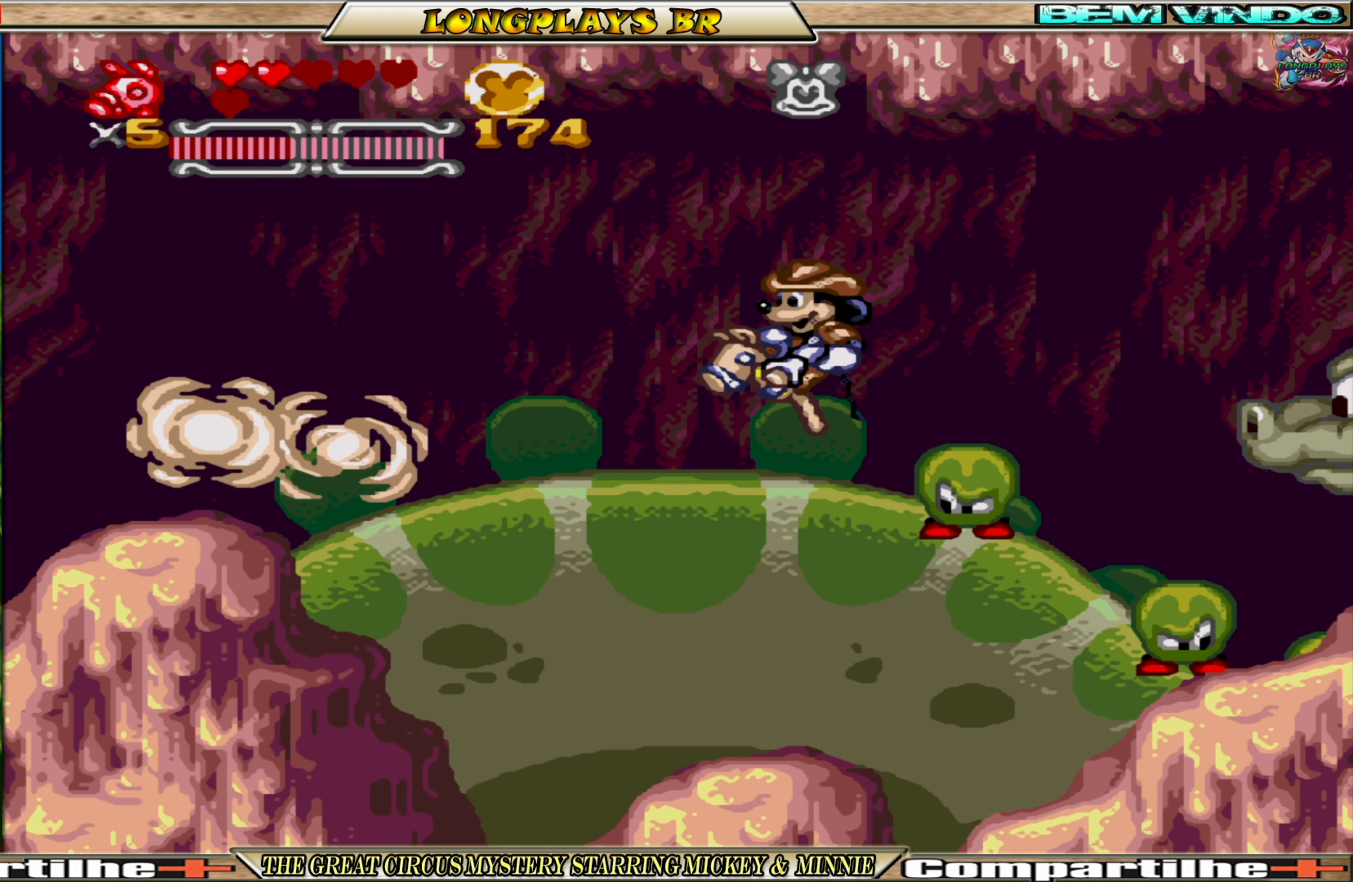
{"buttons": ["A", "DPAD_LEFT"], "events": [[116, "DPAD_LEFT", "up"], [166, "DPAD_RIGHT", "down"], [366, "DPAD_RIGHT", "up"], [433, "DPAD_LEFT", "down"]]}
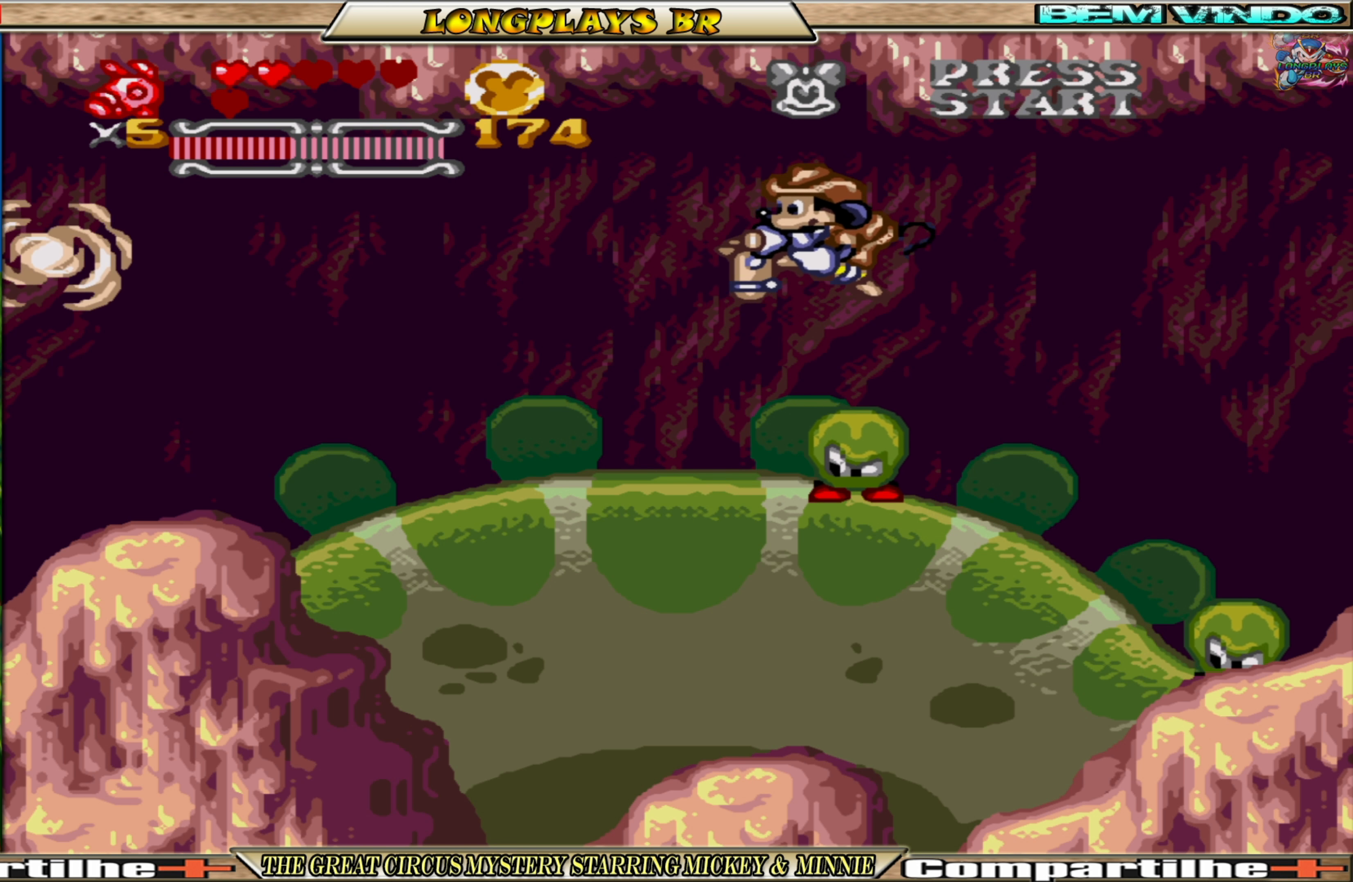
{"buttons": ["A", "DPAD_RIGHT"], "events": [[33, "DPAD_LEFT", "up"], [416, "DPAD_RIGHT", "down"]]}
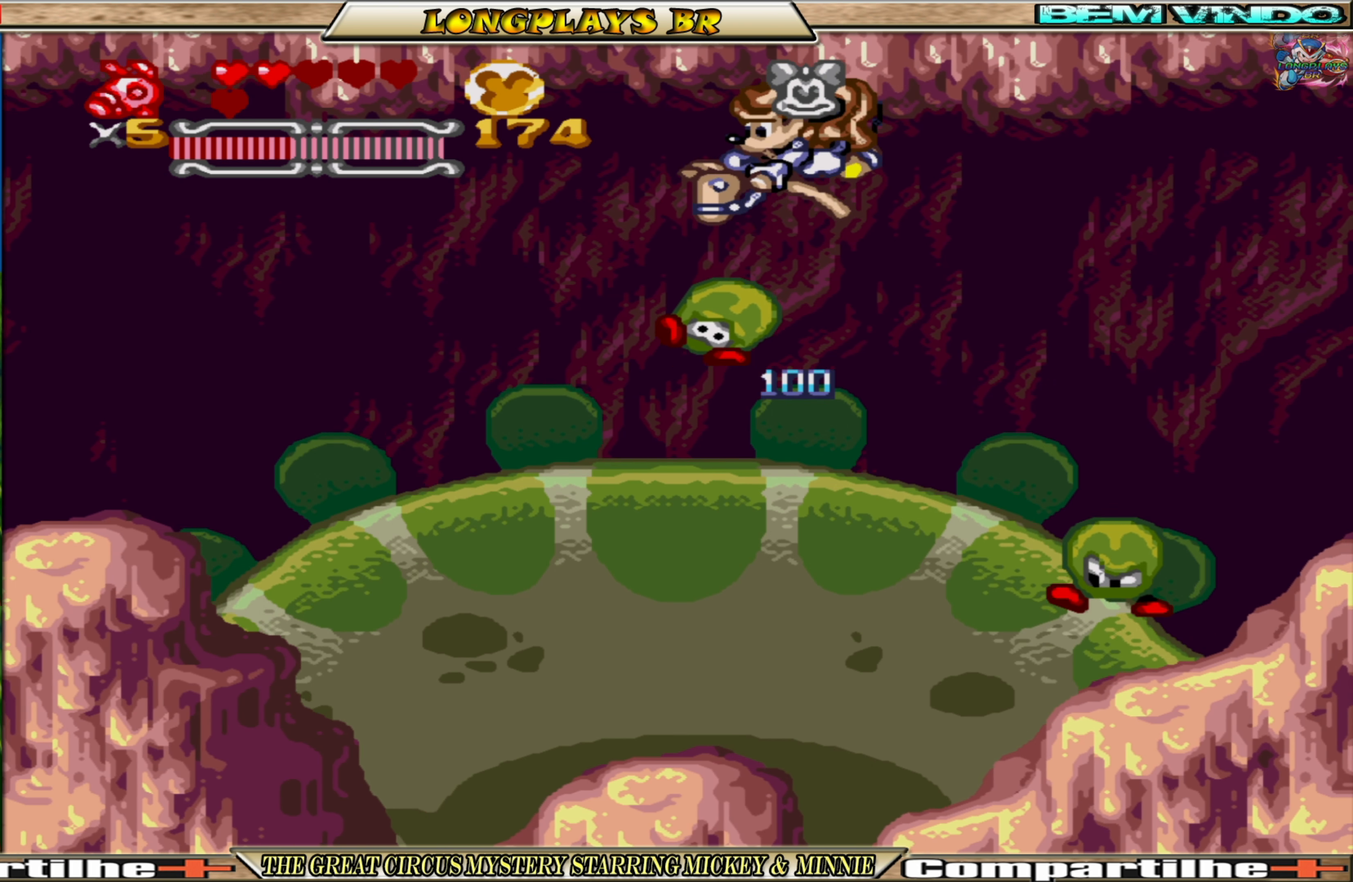
{"buttons": ["A", "DPAD_LEFT"], "events": [[150, "DPAD_RIGHT", "up"], [366, "DPAD_LEFT", "down"]]}
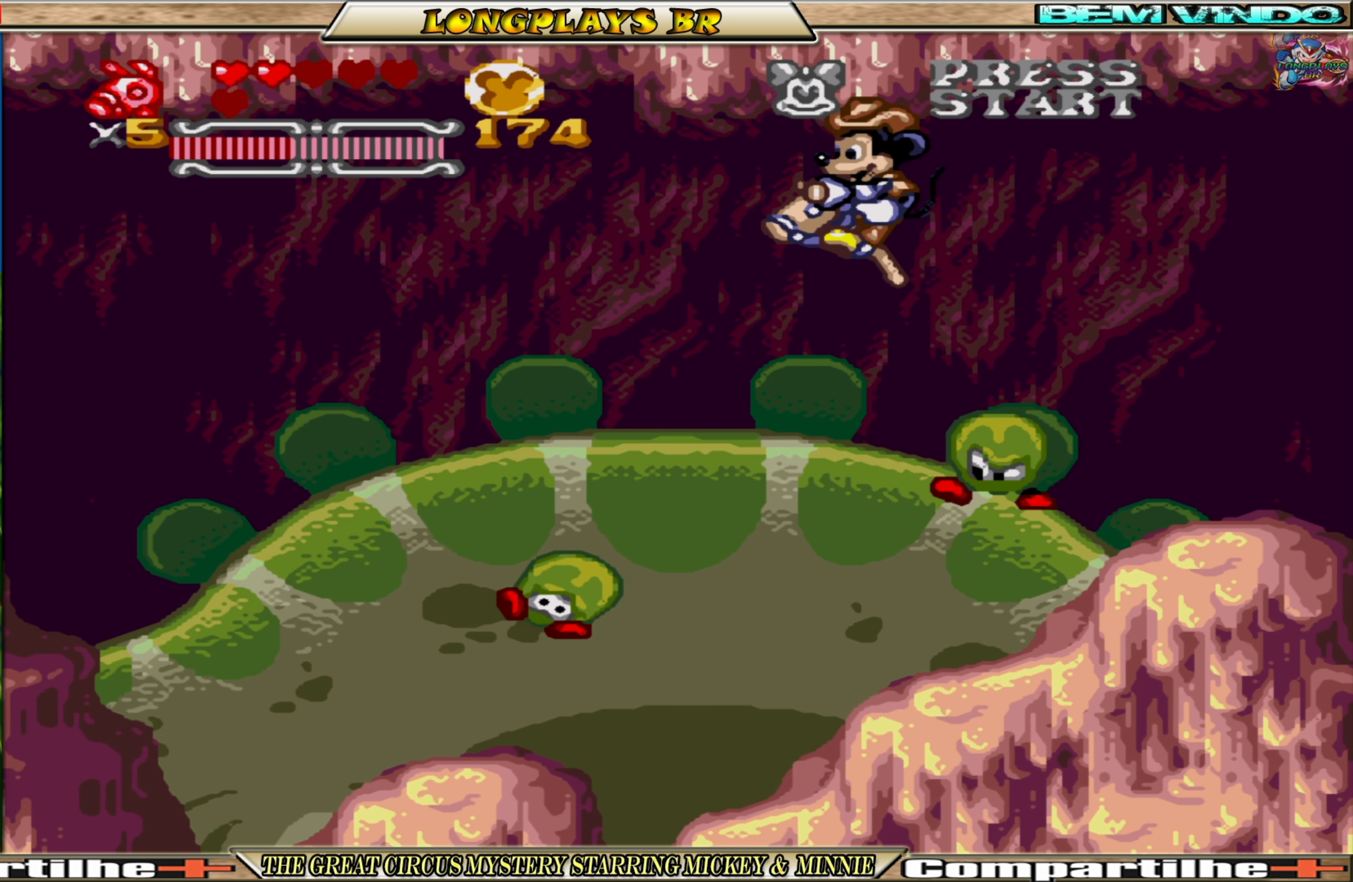
{"buttons": ["A", "DPAD_RIGHT"], "events": [[266, "DPAD_LEFT", "up"], [466, "DPAD_RIGHT", "down"]]}
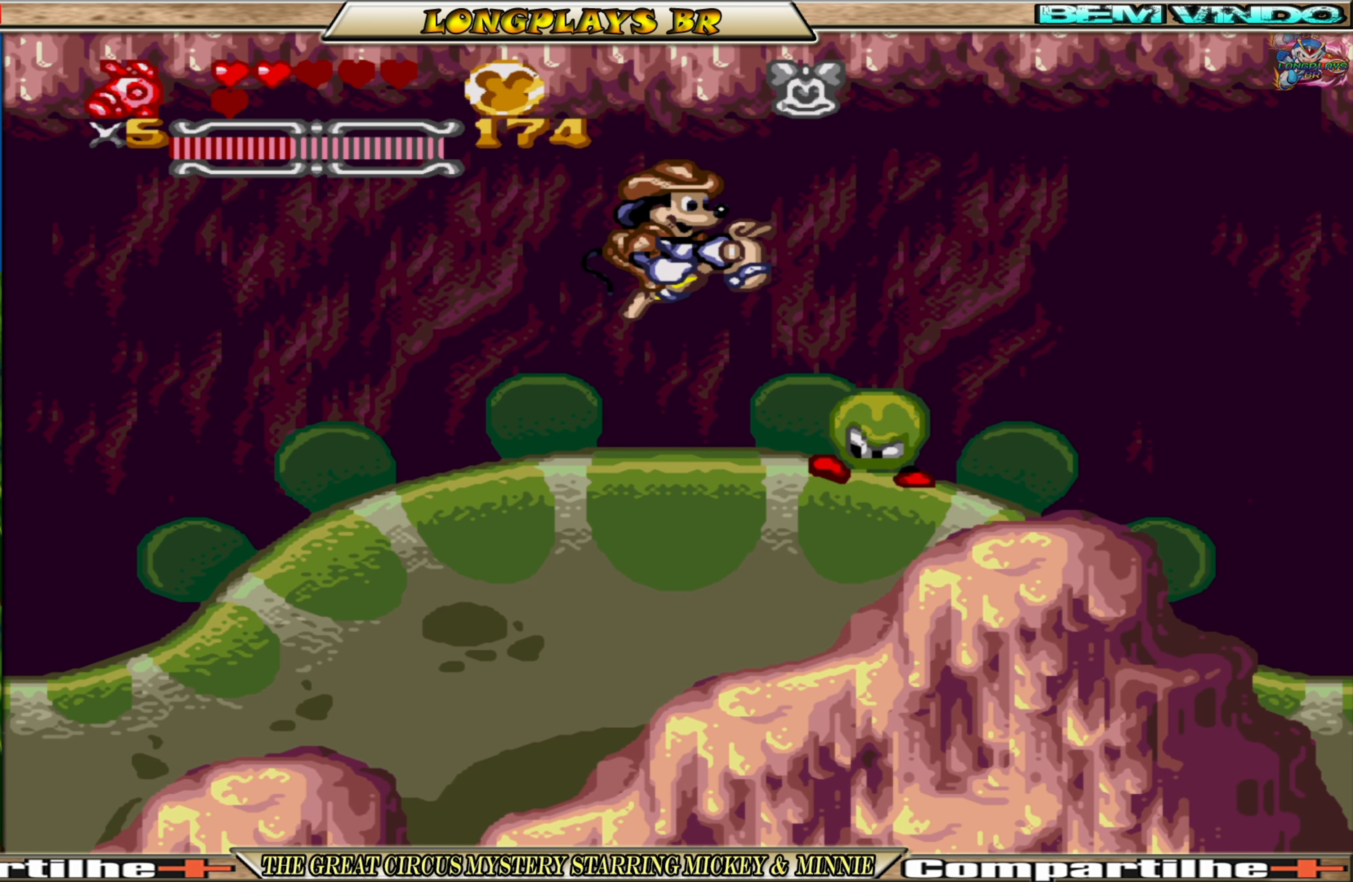
{"buttons": ["A"], "events": [[150, "DPAD_RIGHT", "up"], [316, "DPAD_LEFT", "down"], [433, "DPAD_LEFT", "up"]]}
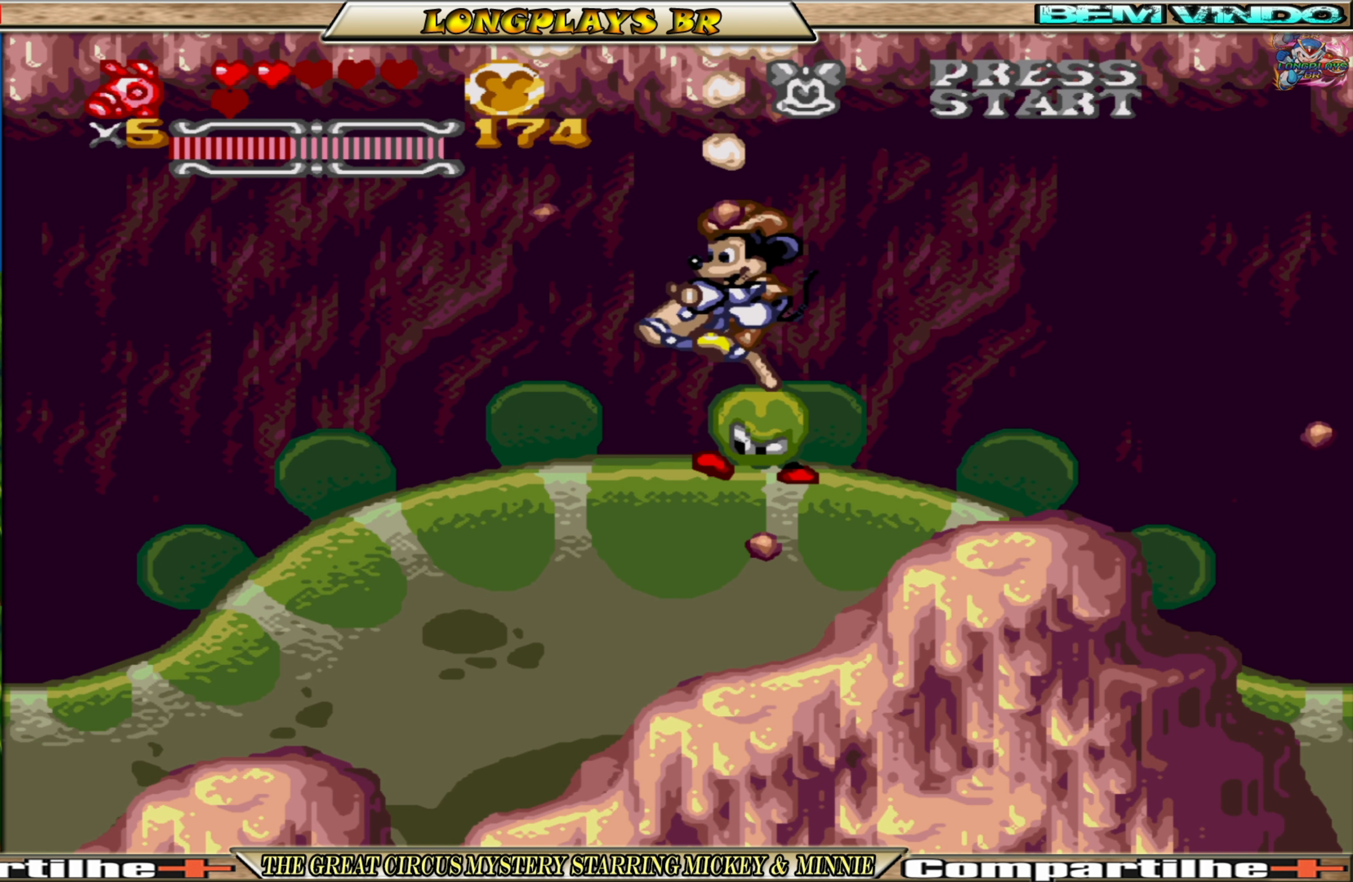
{"buttons": ["A"], "events": [[300, "DPAD_LEFT", "down"], [416, "DPAD_LEFT", "up"]]}
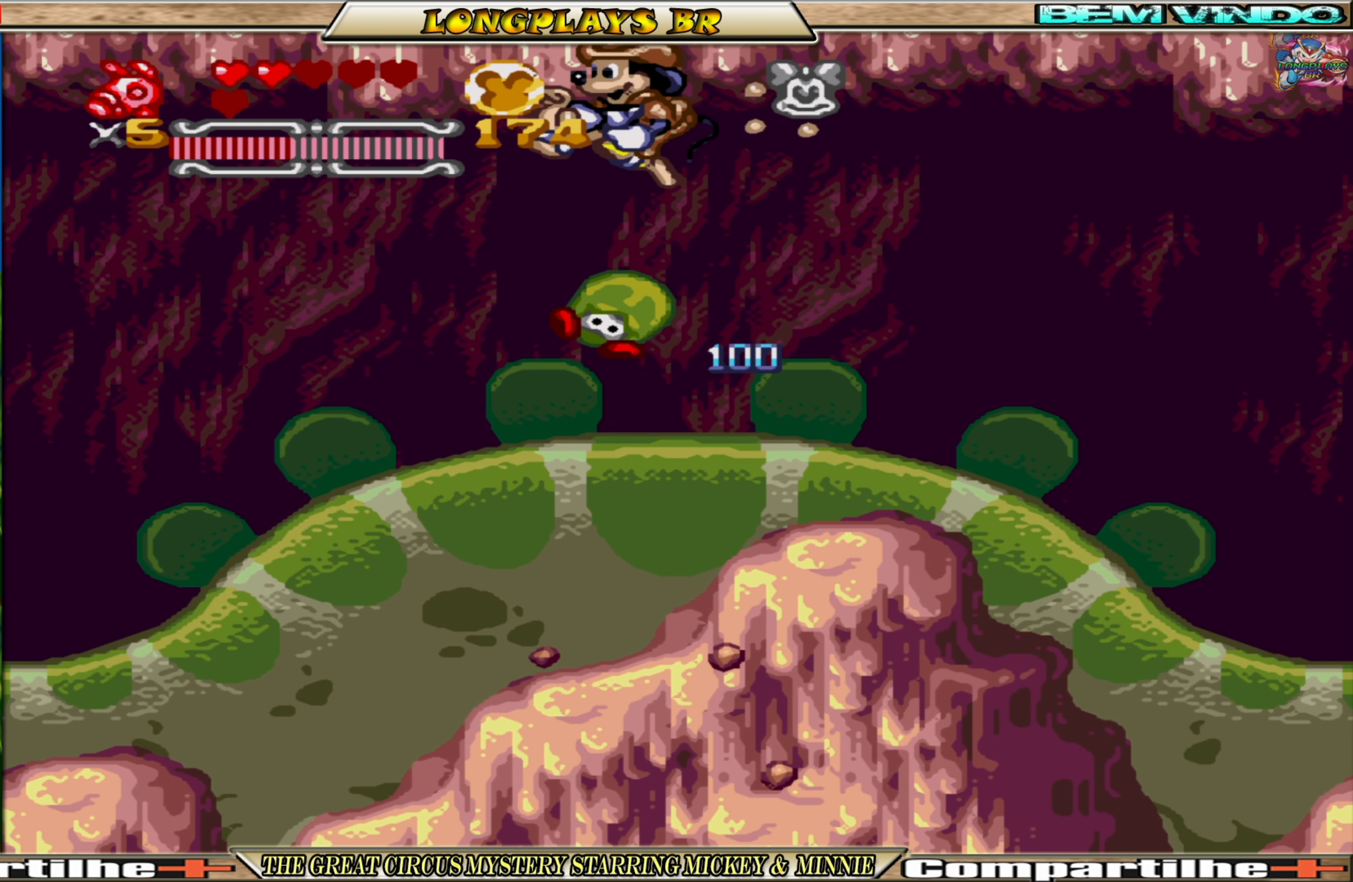
{"buttons": ["A"], "events": [[216, "DPAD_RIGHT", "down"], [250, "DPAD_RIGHT", "up"]]}
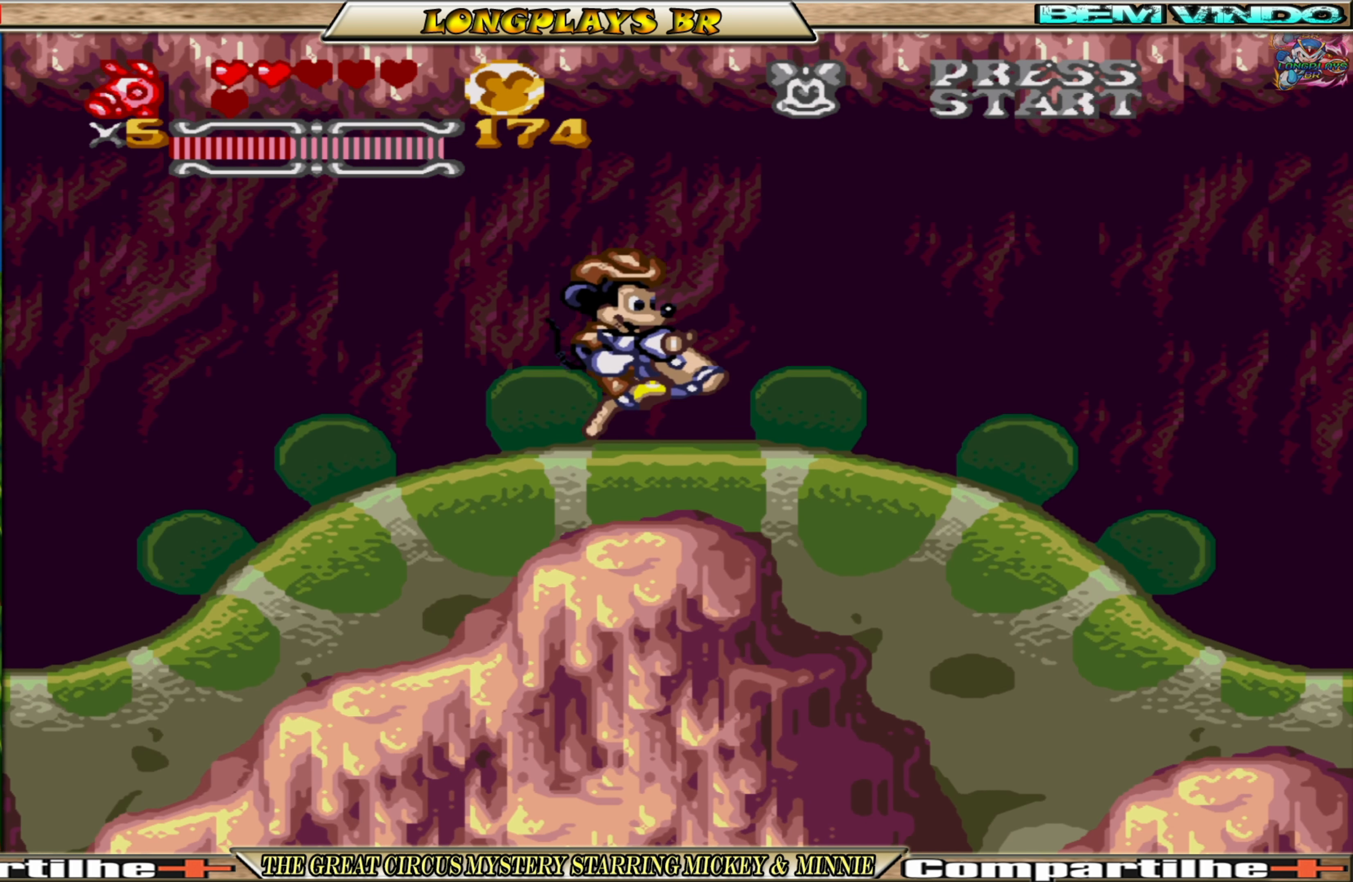
{"buttons": ["A"], "events": [[266, "DPAD_RIGHT", "down"], [350, "DPAD_RIGHT", "up"]]}
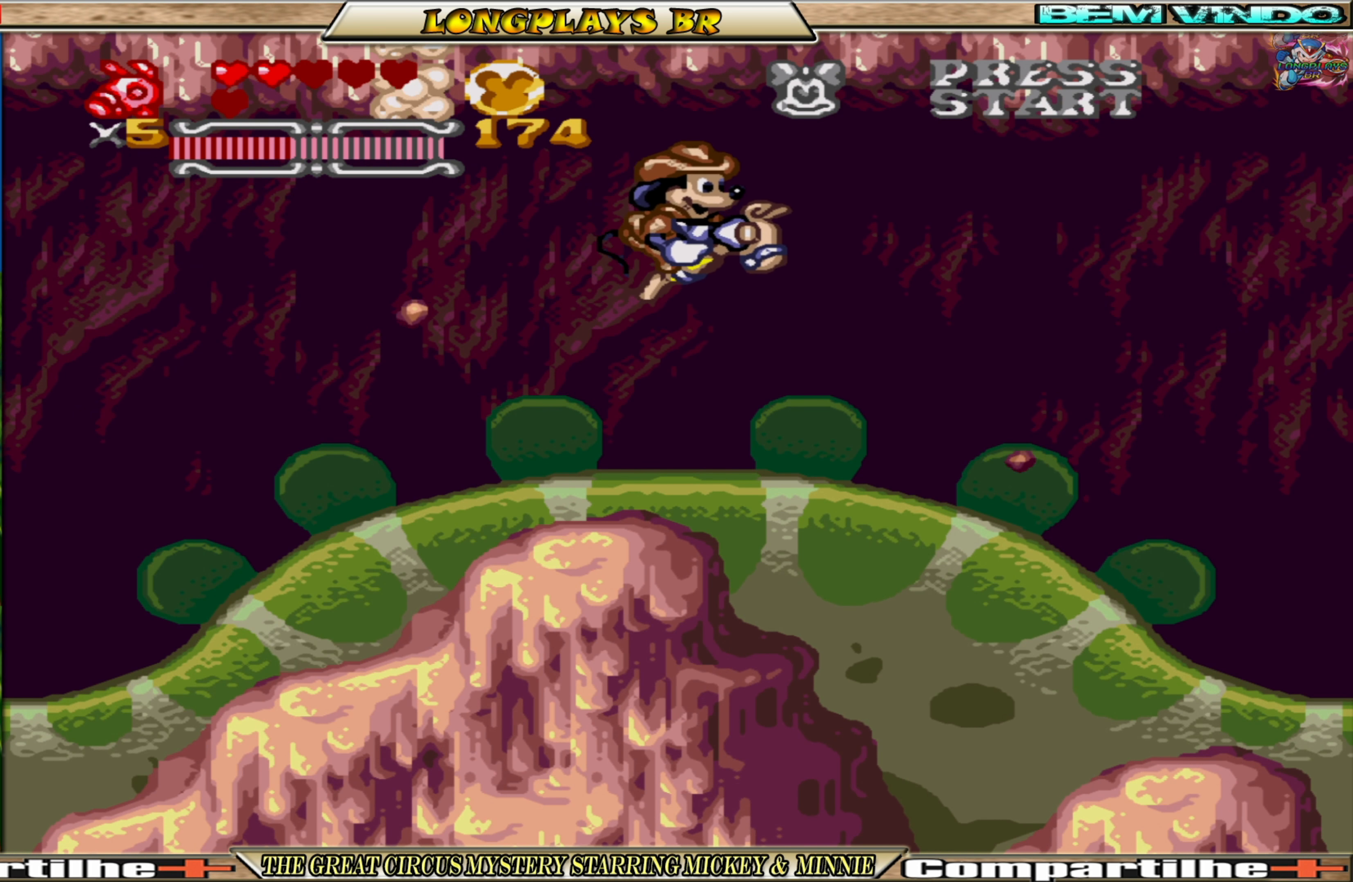
{"buttons": ["A"], "events": []}
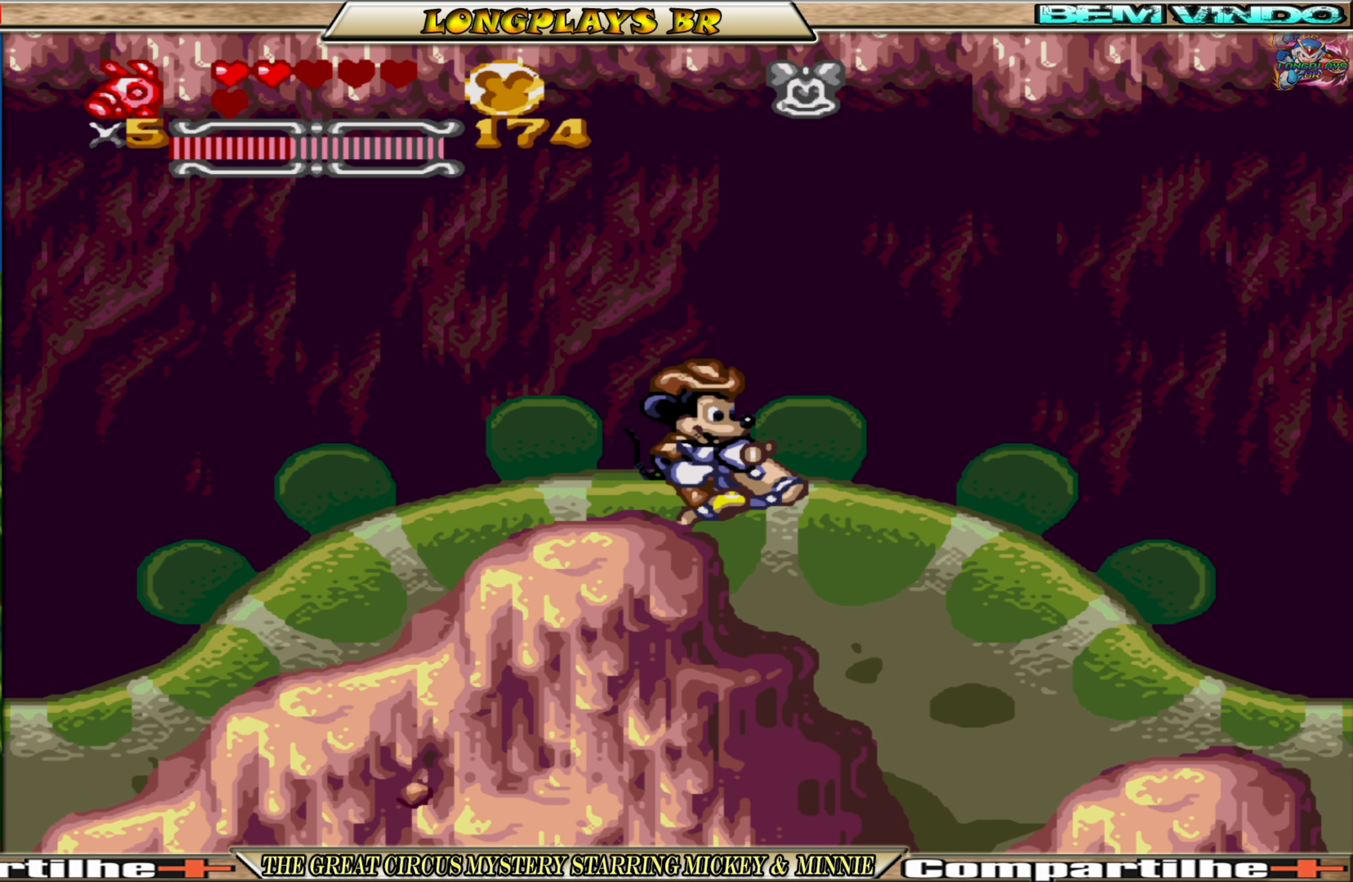
{"buttons": ["A"], "events": [[266, "DPAD_LEFT", "down"], [383, "DPAD_LEFT", "up"]]}
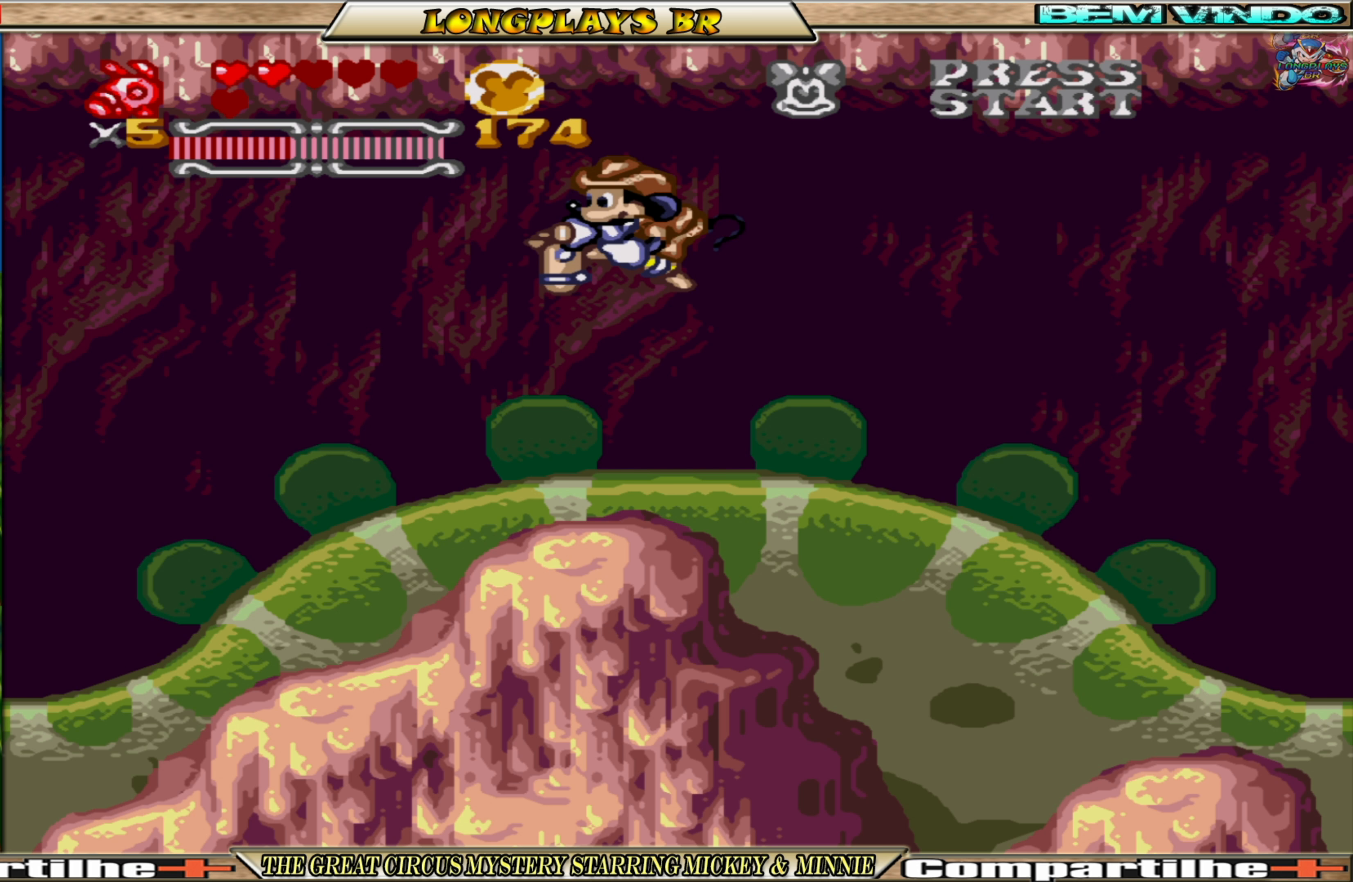
{"buttons": ["A"], "events": [[200, "DPAD_RIGHT", "down"], [217, "DPAD_RIGHT", "up"]]}
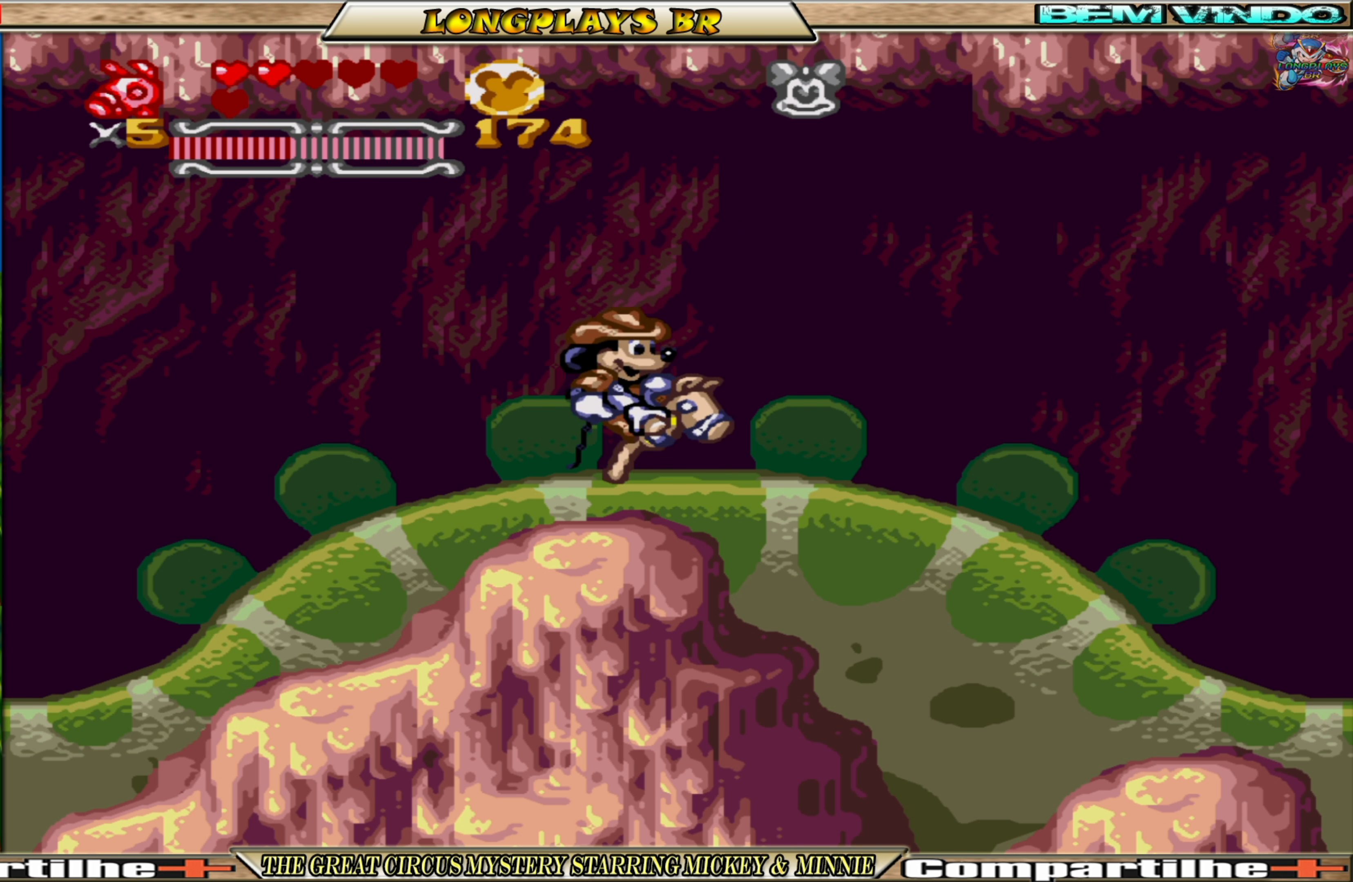
{"buttons": ["A"], "events": []}
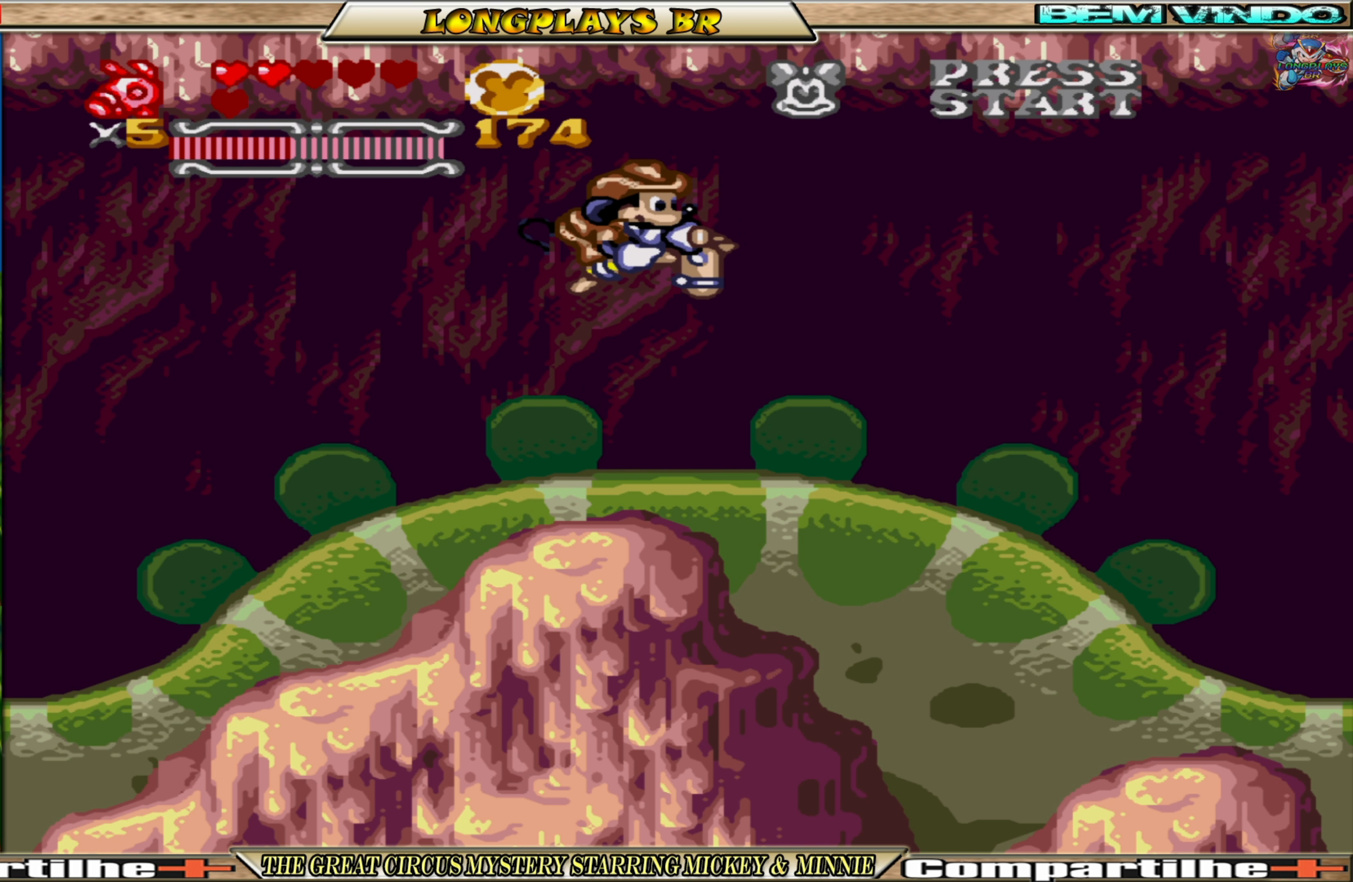
{"buttons": ["A"], "events": []}
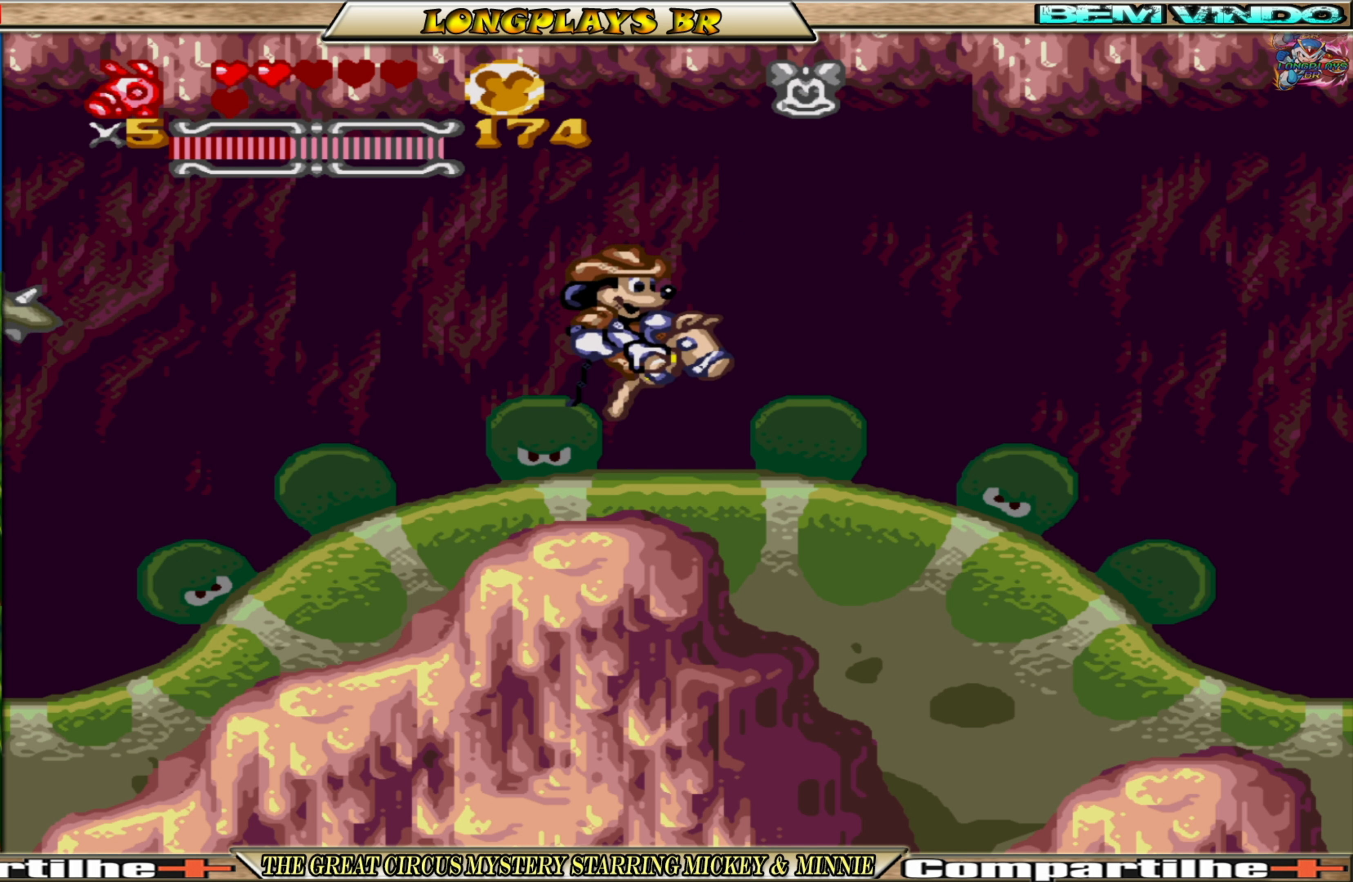
{"buttons": ["A"], "events": []}
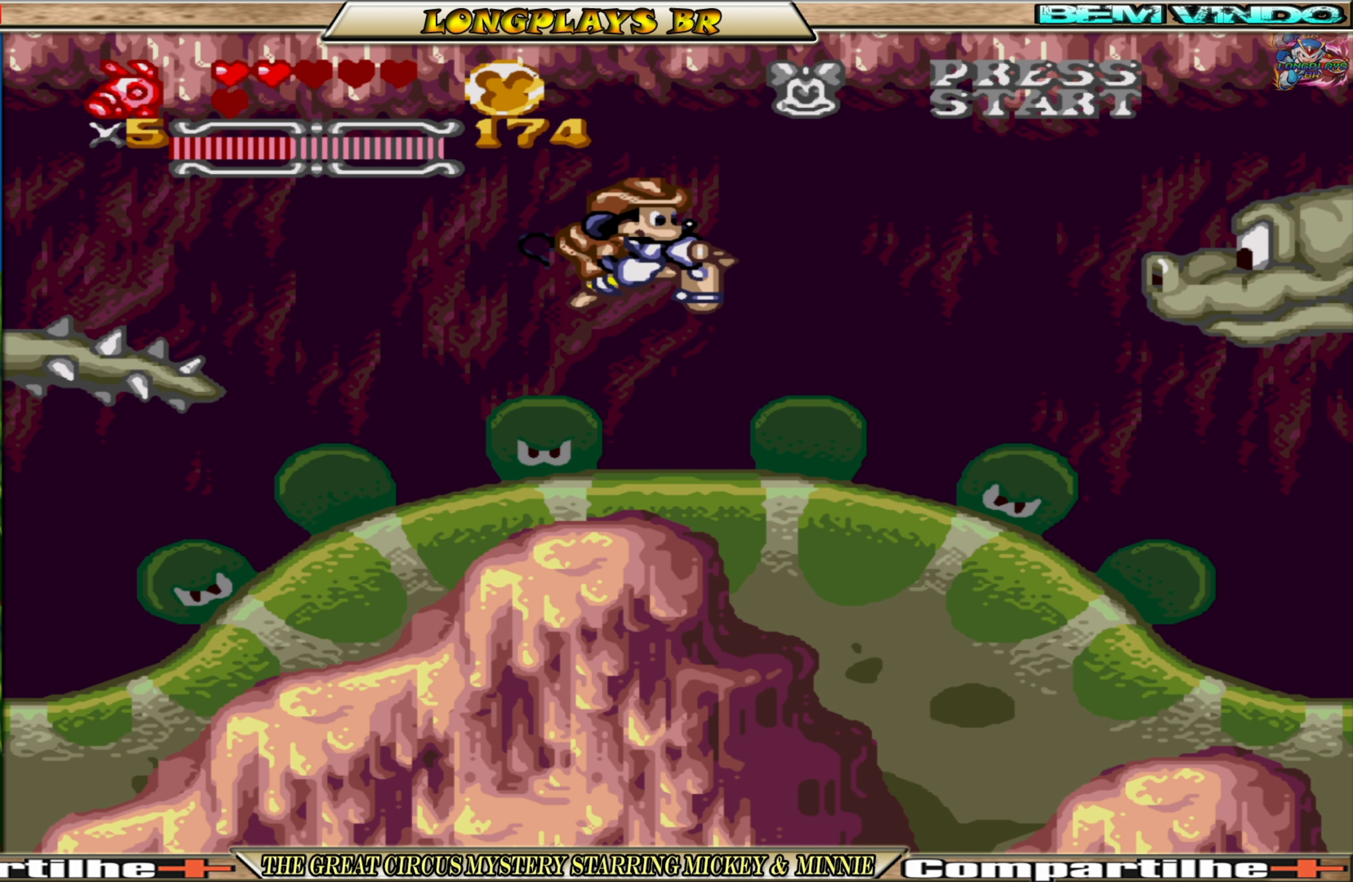
{"buttons": ["A", "DPAD_LEFT"], "events": [[67, "DPAD_RIGHT", "down"], [133, "DPAD_RIGHT", "up"], [167, "X", "down"], [267, "X", "up"], [483, "DPAD_LEFT", "down"]]}
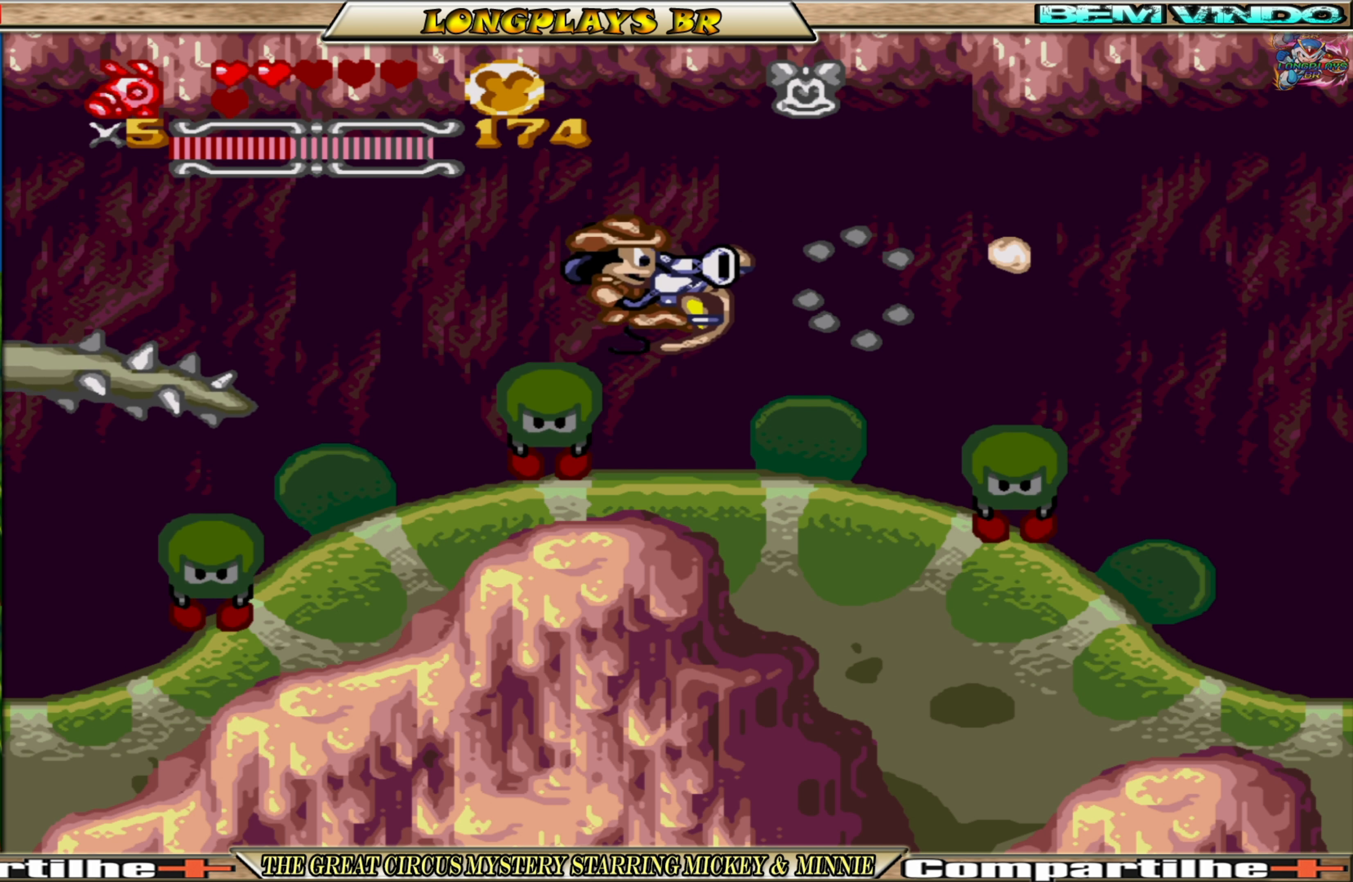
{"buttons": ["A"], "events": [[100, "DPAD_LEFT", "up"]]}
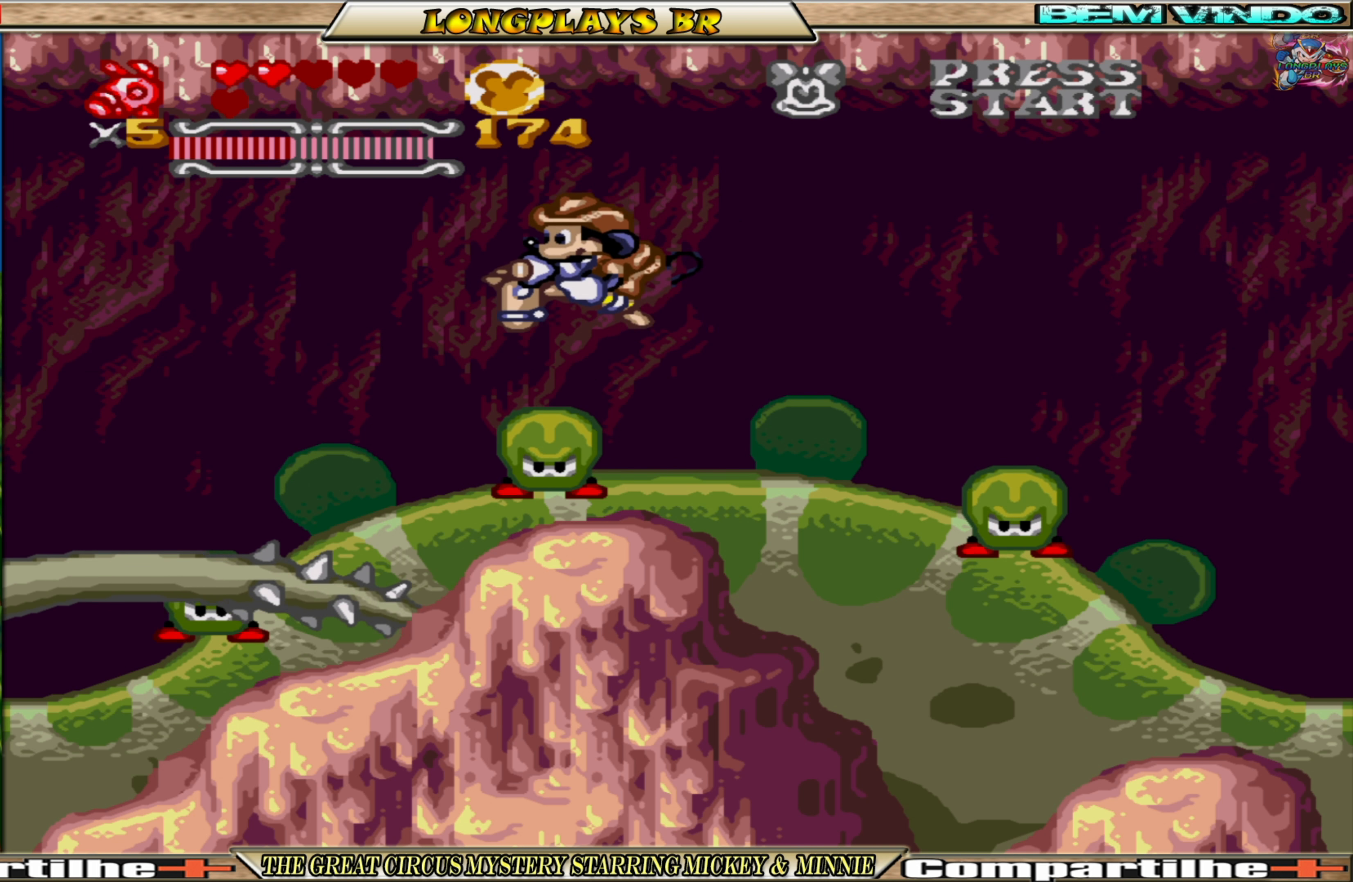
{"buttons": ["A", "DPAD_LEFT"], "events": [[133, "DPAD_LEFT", "down"]]}
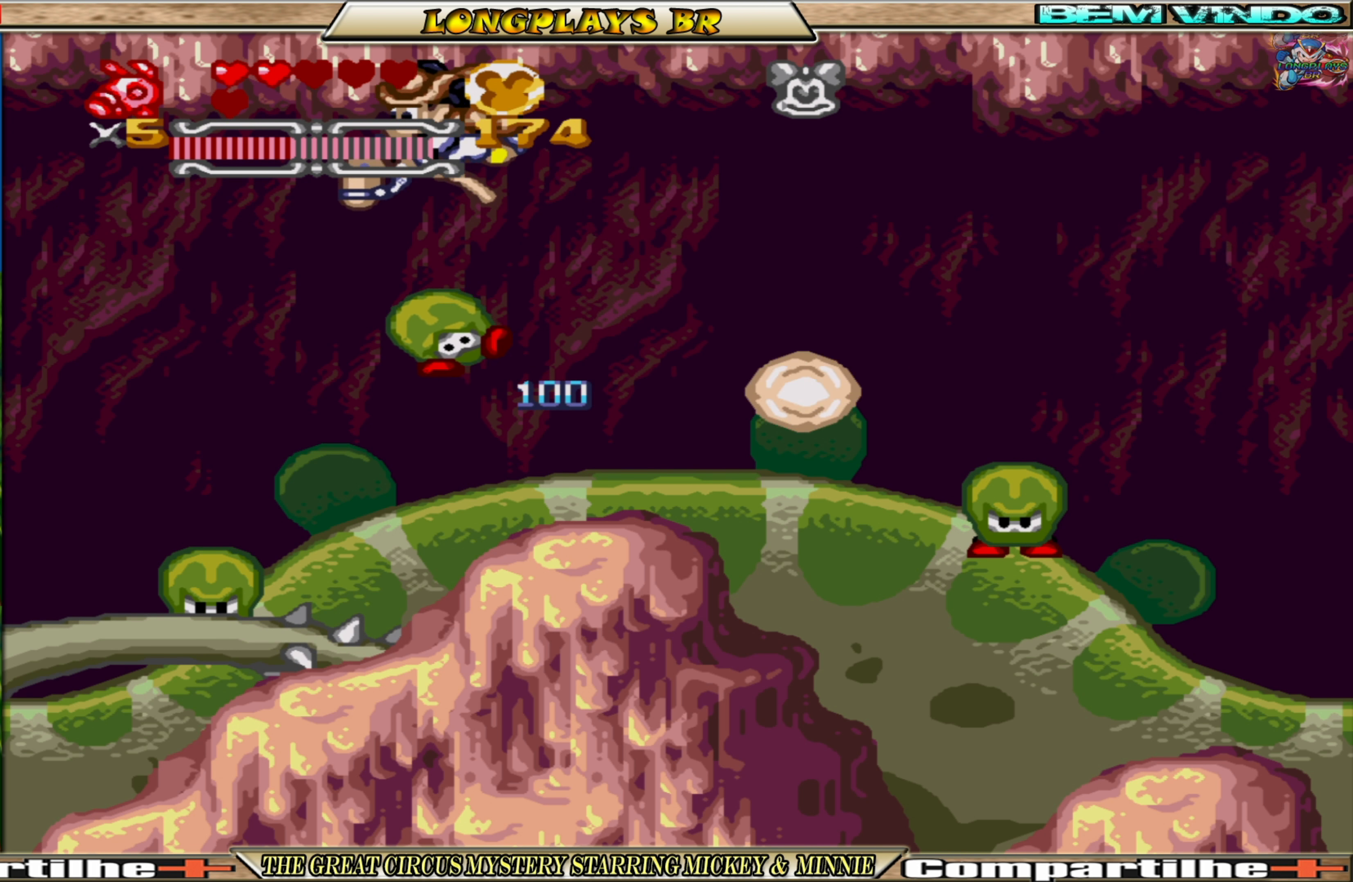
{"buttons": ["A"], "events": [[367, "DPAD_LEFT", "up"]]}
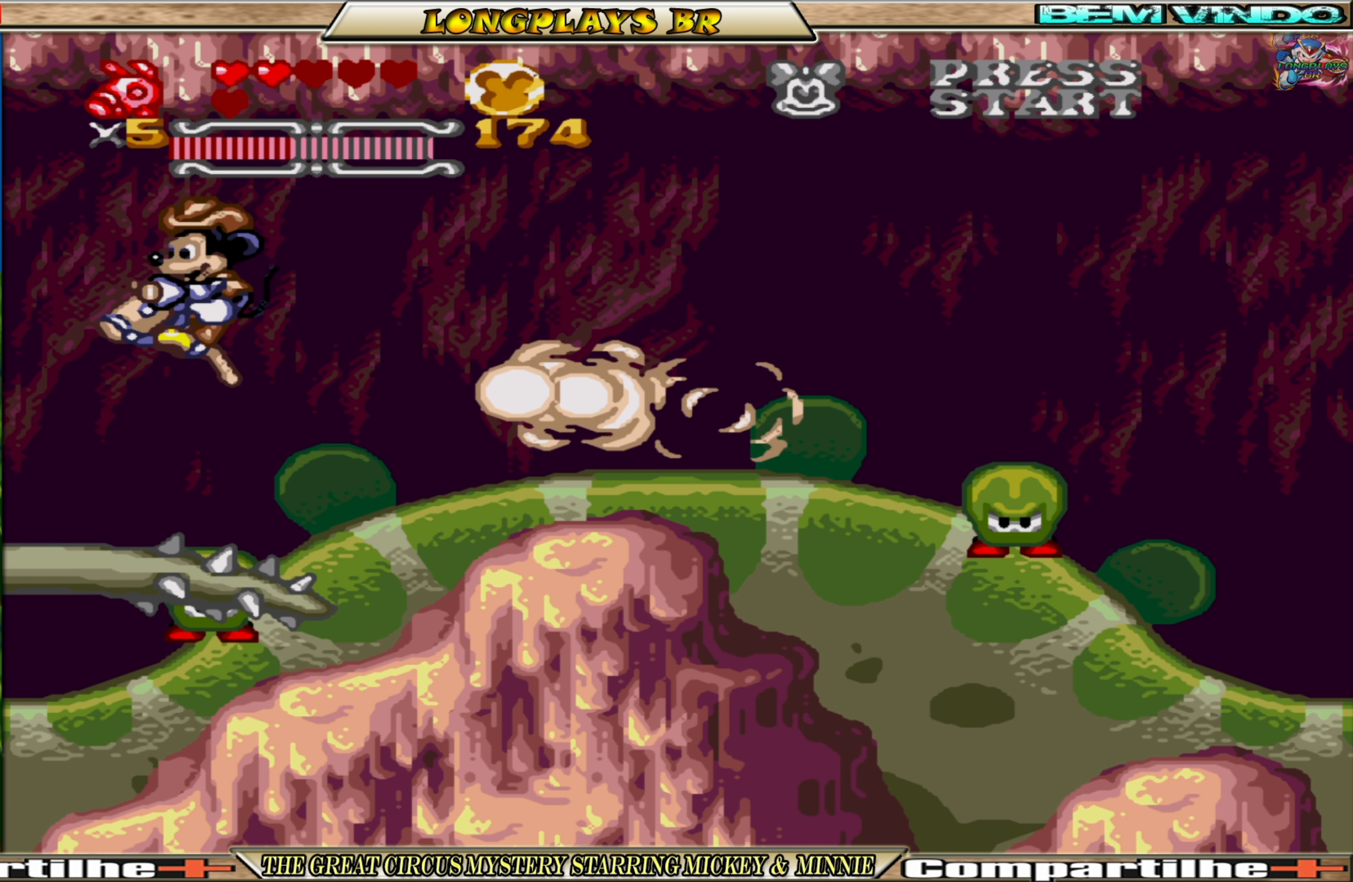
{"buttons": ["A", "DPAD_RIGHT"], "events": [[117, "DPAD_RIGHT", "down"]]}
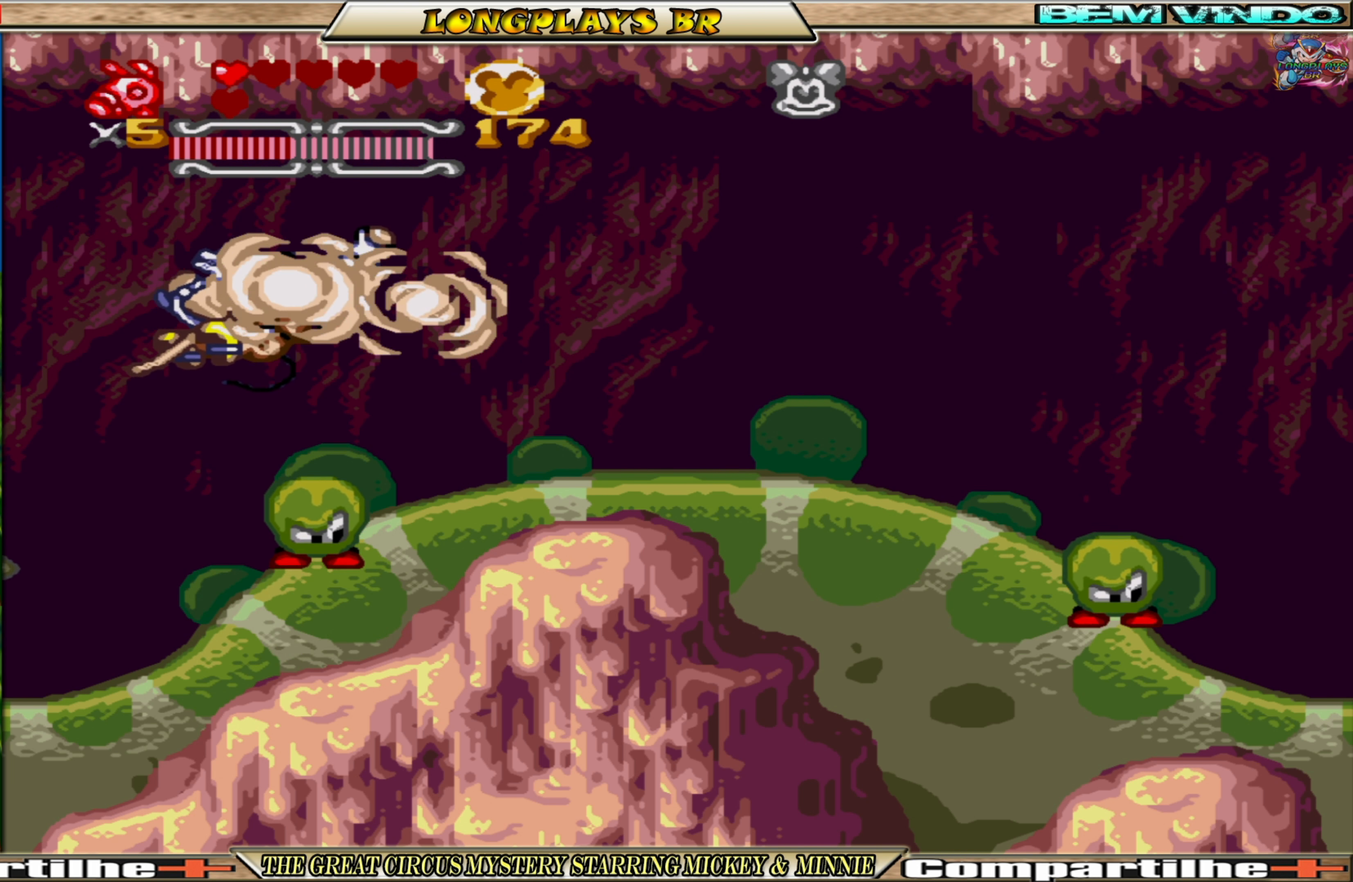
{"buttons": ["A", "DPAD_RIGHT"], "events": []}
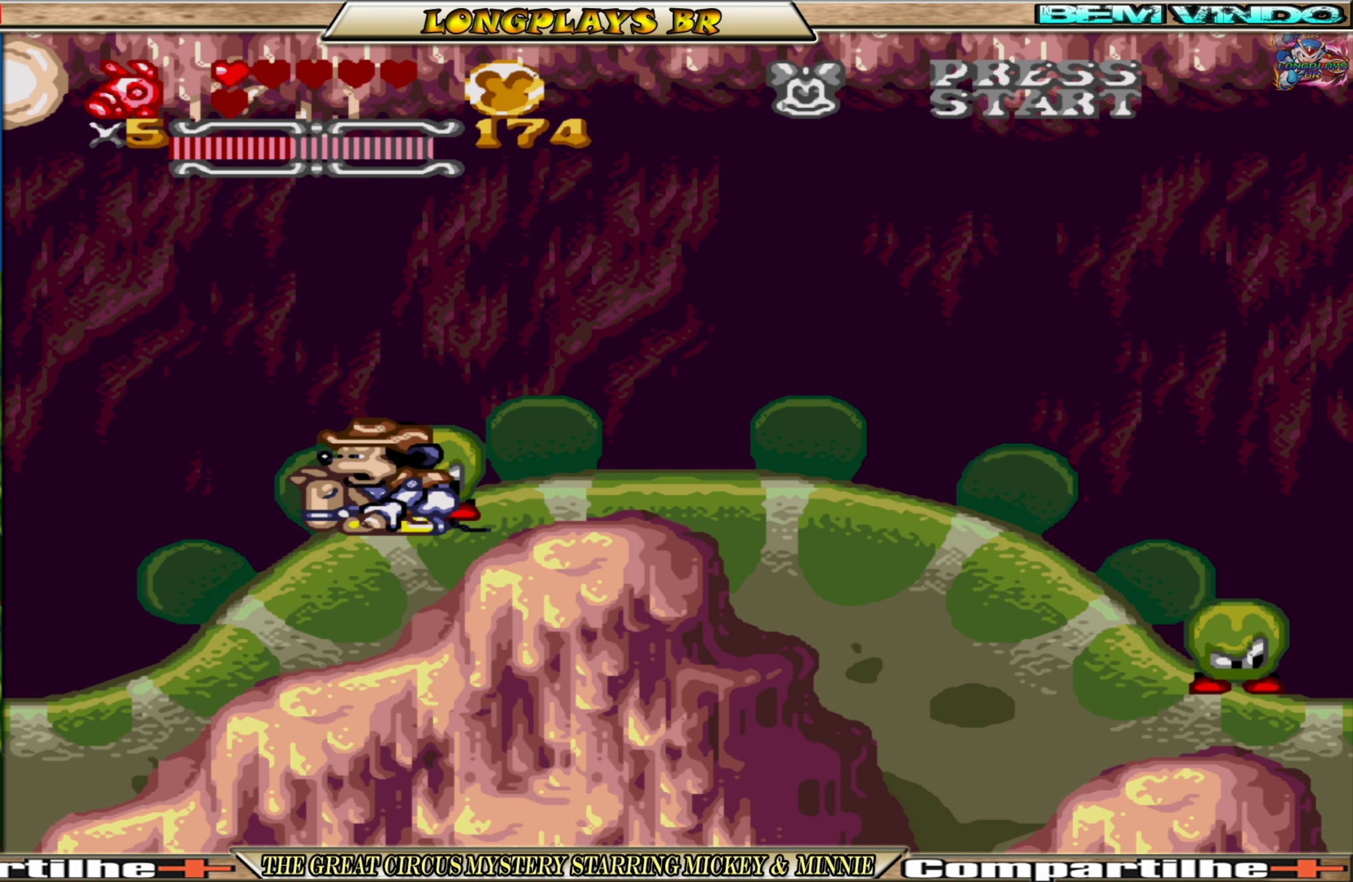
{"buttons": ["A", "DPAD_RIGHT"], "events": [[50, "DPAD_RIGHT", "up"], [250, "DPAD_RIGHT", "down"]]}
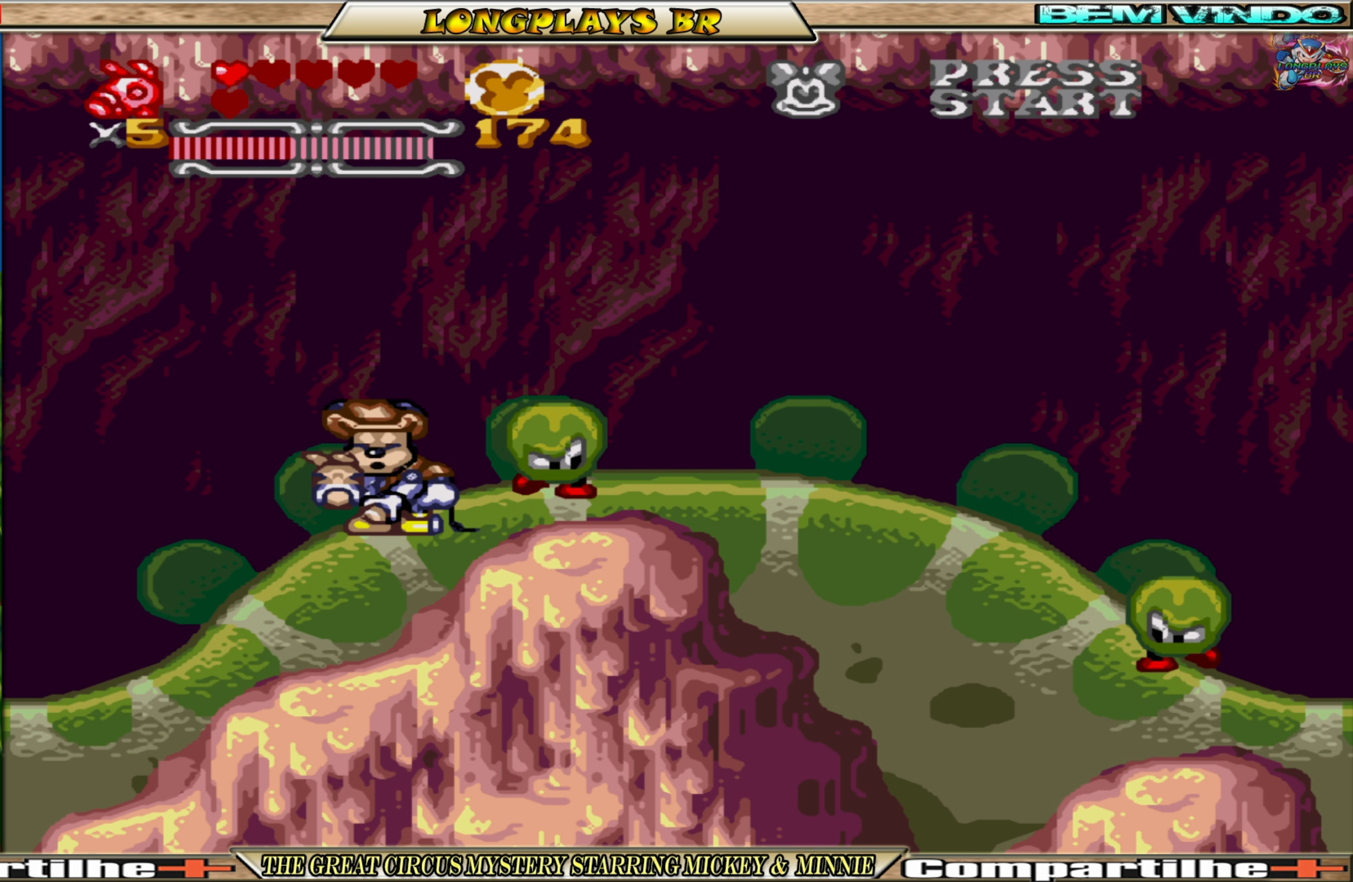
{"buttons": ["A", "DPAD_RIGHT"], "events": []}
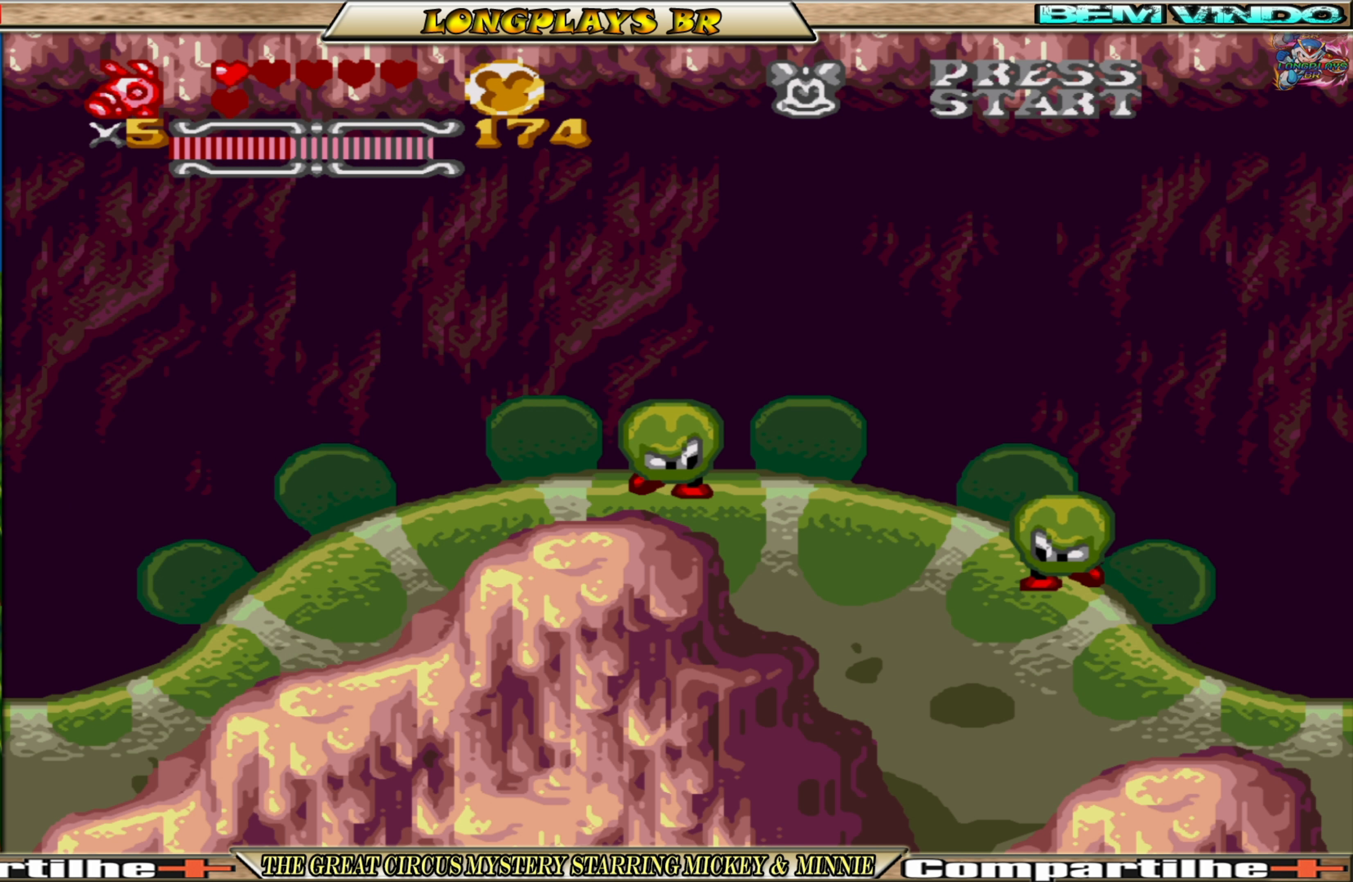
{"buttons": ["A", "DPAD_RIGHT"], "events": []}
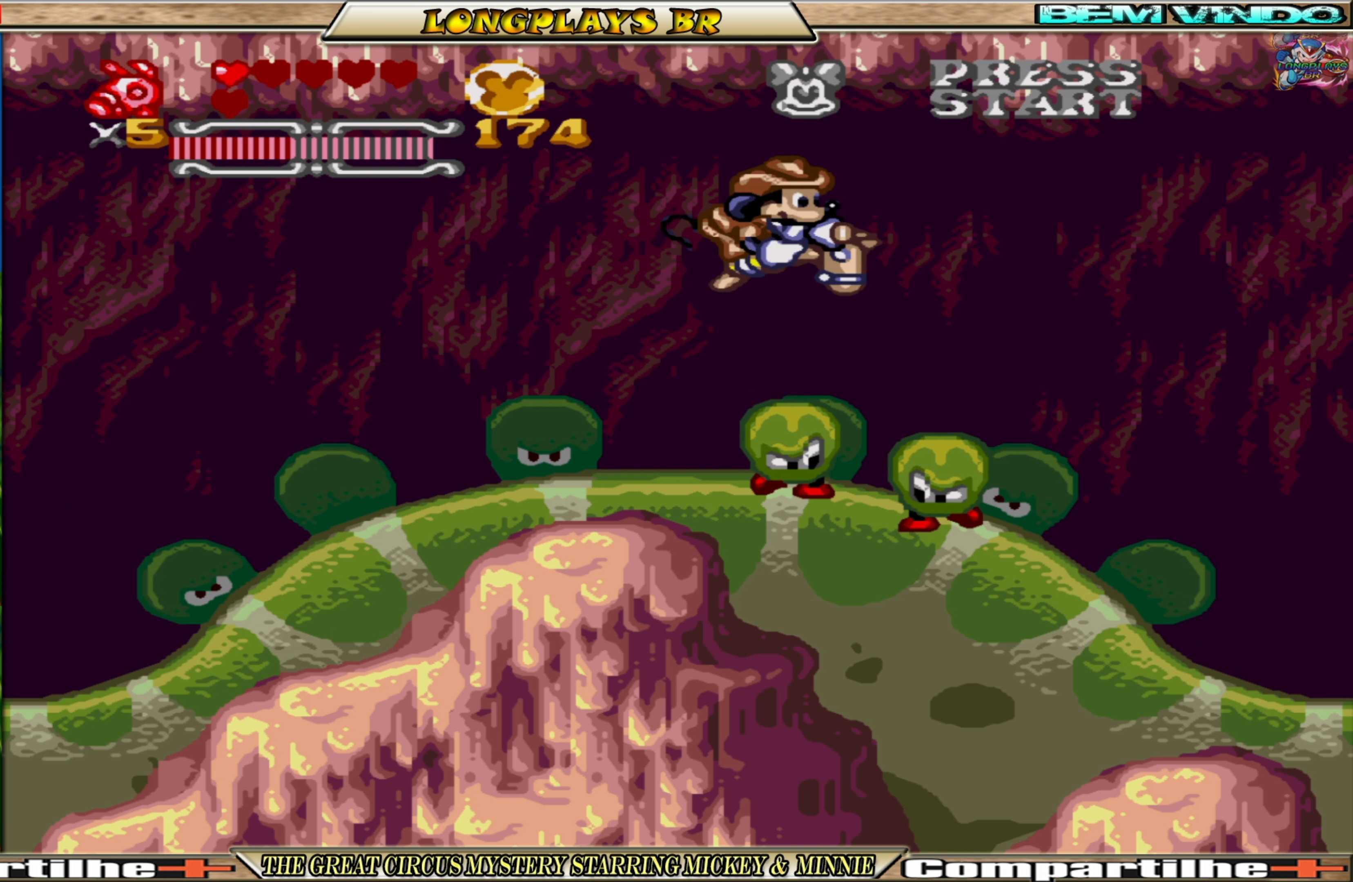
{"buttons": ["A", "DPAD_LEFT"], "events": [[300, "DPAD_RIGHT", "up"], [367, "DPAD_LEFT", "down"]]}
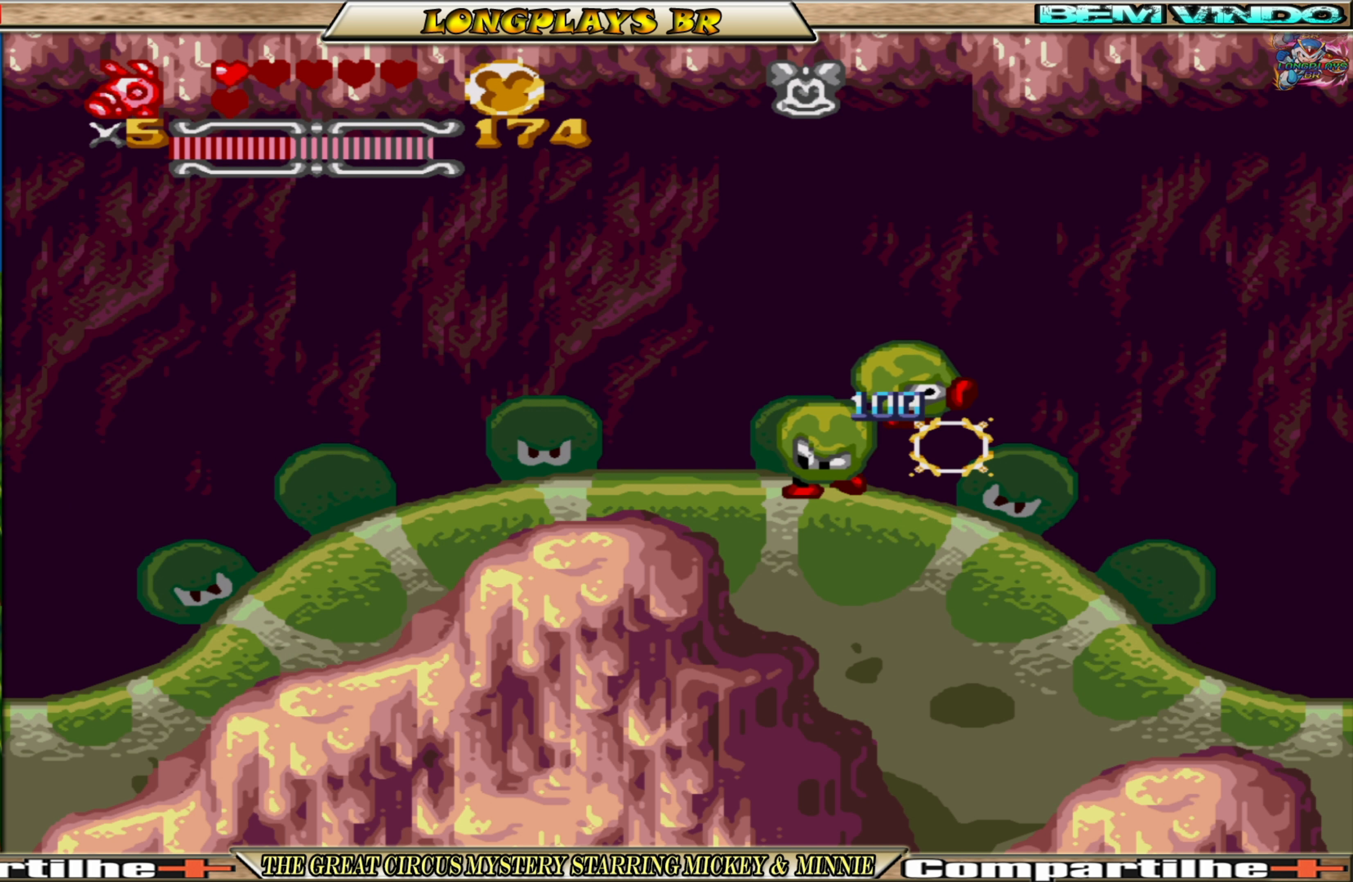
{"buttons": ["A", "DPAD_LEFT"], "events": [[267, "DPAD_LEFT", "up"], [384, "DPAD_LEFT", "down"]]}
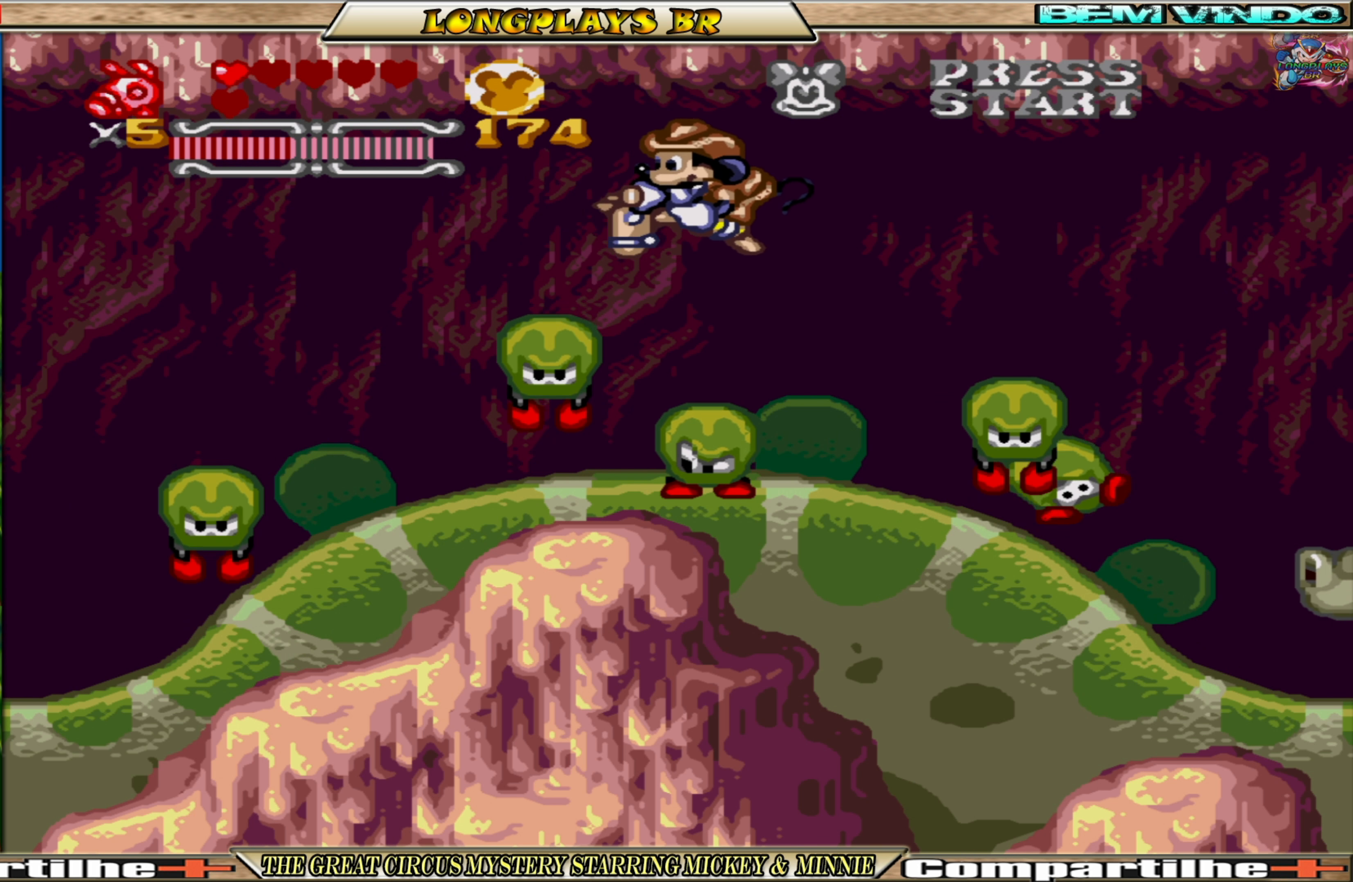
{"buttons": ["A", "DPAD_LEFT"], "events": [[100, "DPAD_LEFT", "up"], [234, "DPAD_RIGHT", "down"], [317, "DPAD_RIGHT", "up"], [450, "DPAD_LEFT", "down"]]}
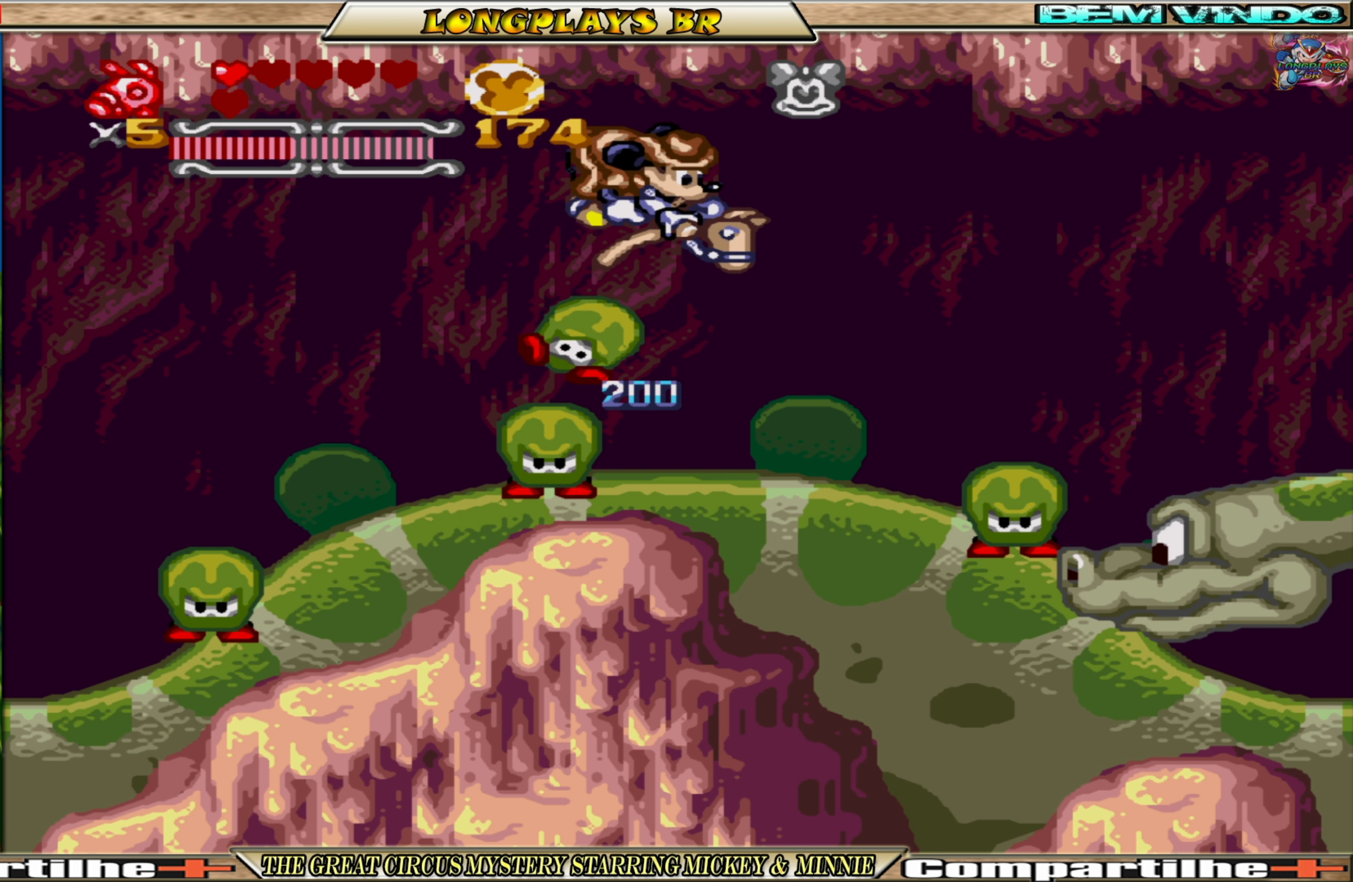
{"buttons": ["A"], "events": [[84, "DPAD_LEFT", "up"]]}
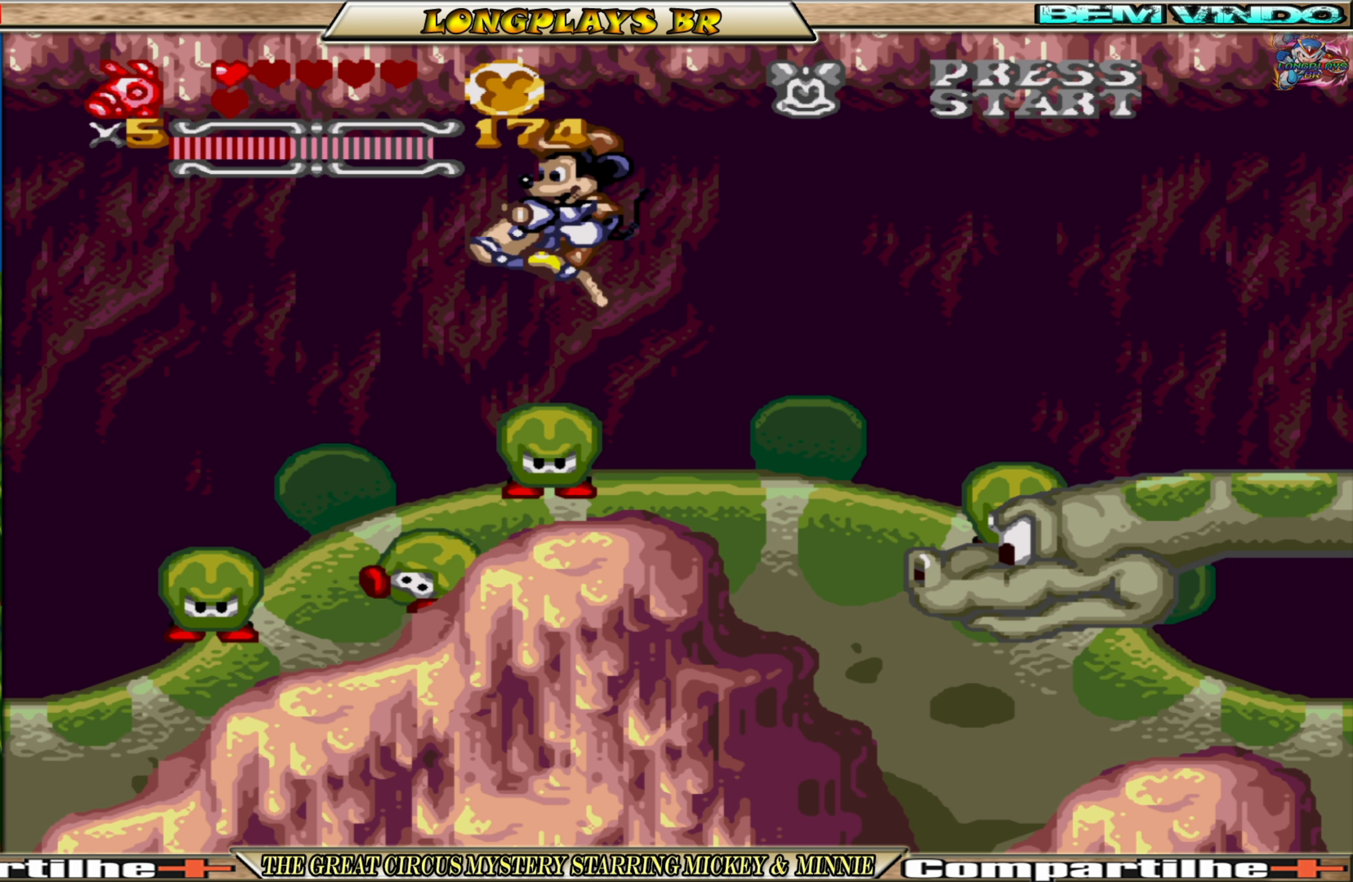
{"buttons": ["A", "DPAD_RIGHT"], "events": [[50, "DPAD_RIGHT", "down"]]}